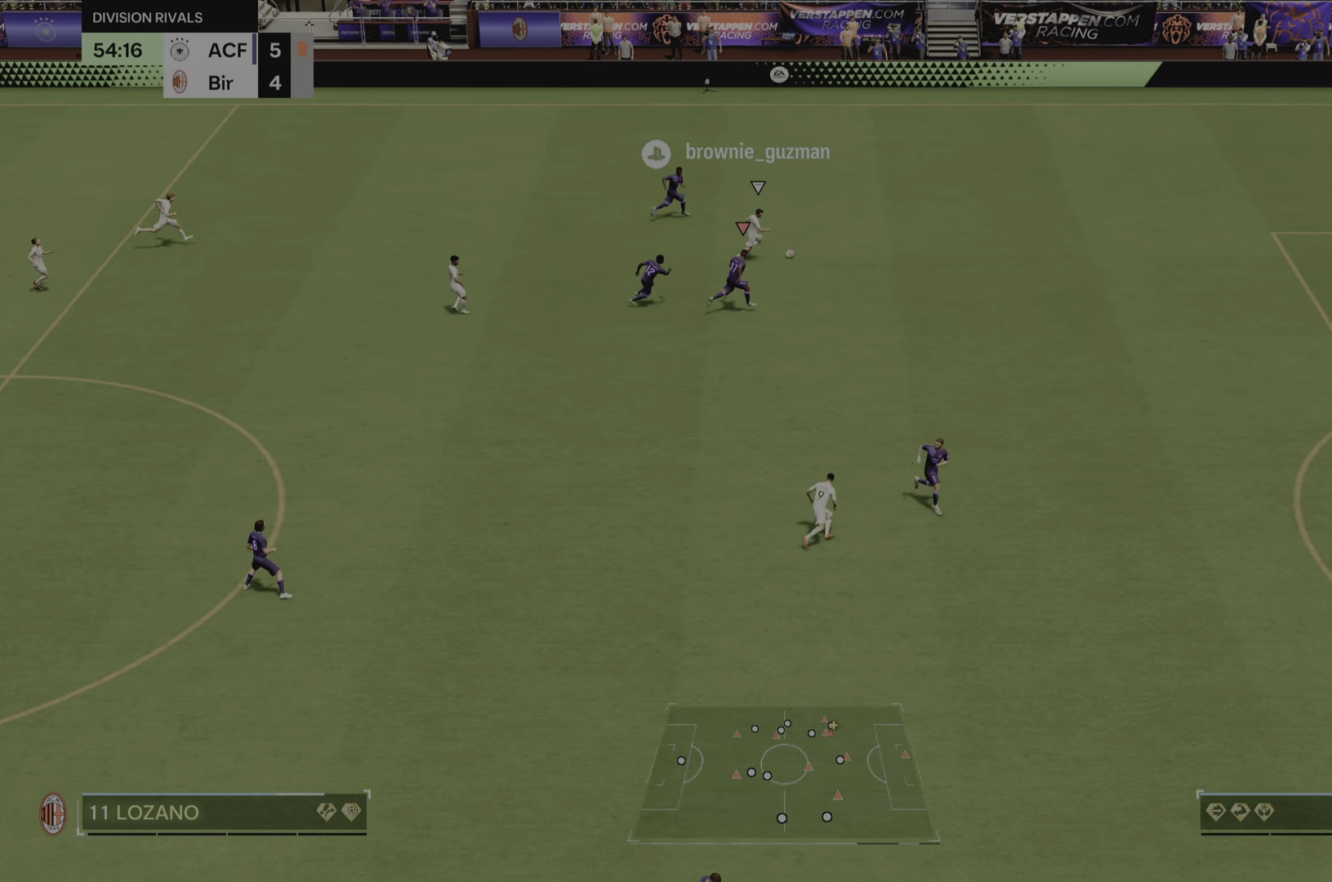
Gameplay with a controller (PlayStation layout); each line is a JSON object with the inputs held at the frame after it. "events" lists button and stick changes between this image and that frame as [ms after this image, input, new state], when the widget could be followed in between. Not read: L3 R3.
{"buttons": ["R2"], "left_stick": "right", "right_stick": "center", "events": []}
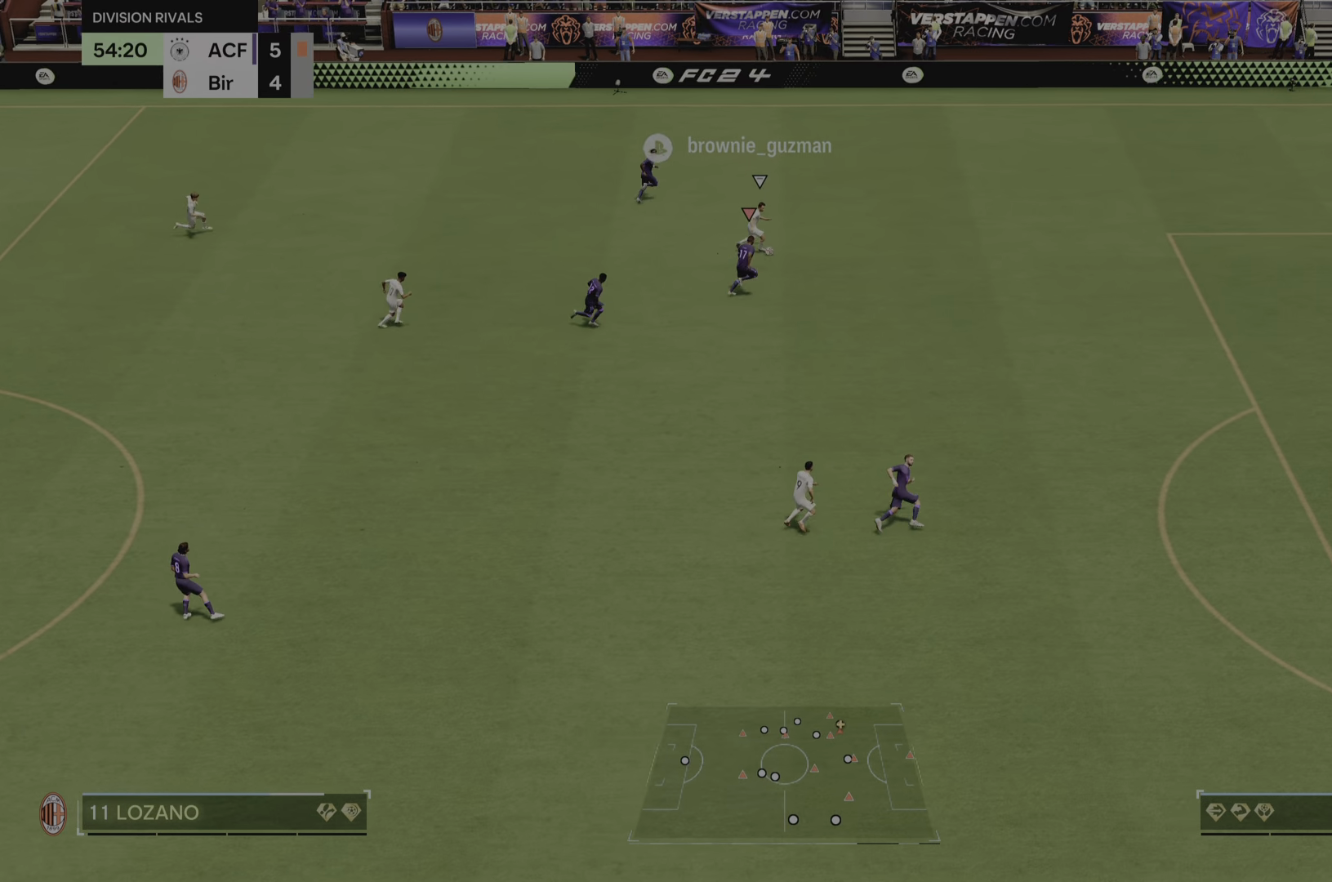
{"buttons": ["R2"], "left_stick": "right", "right_stick": "center", "events": []}
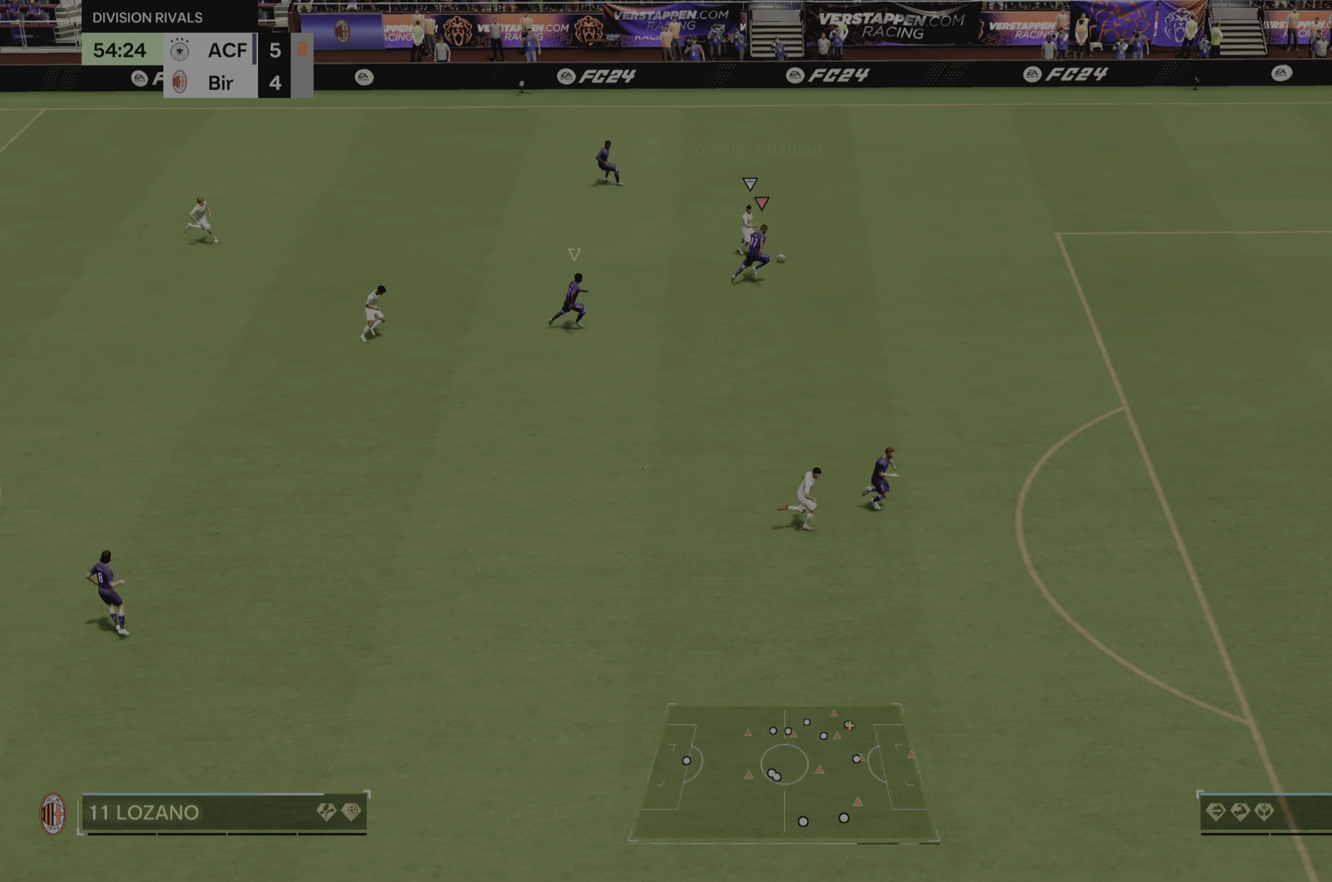
{"buttons": ["R2"], "left_stick": "up-right", "right_stick": "center", "events": [[150, "left_stick", "up-right"], [217, "CIRCLE", "down"], [317, "CIRCLE", "up"]]}
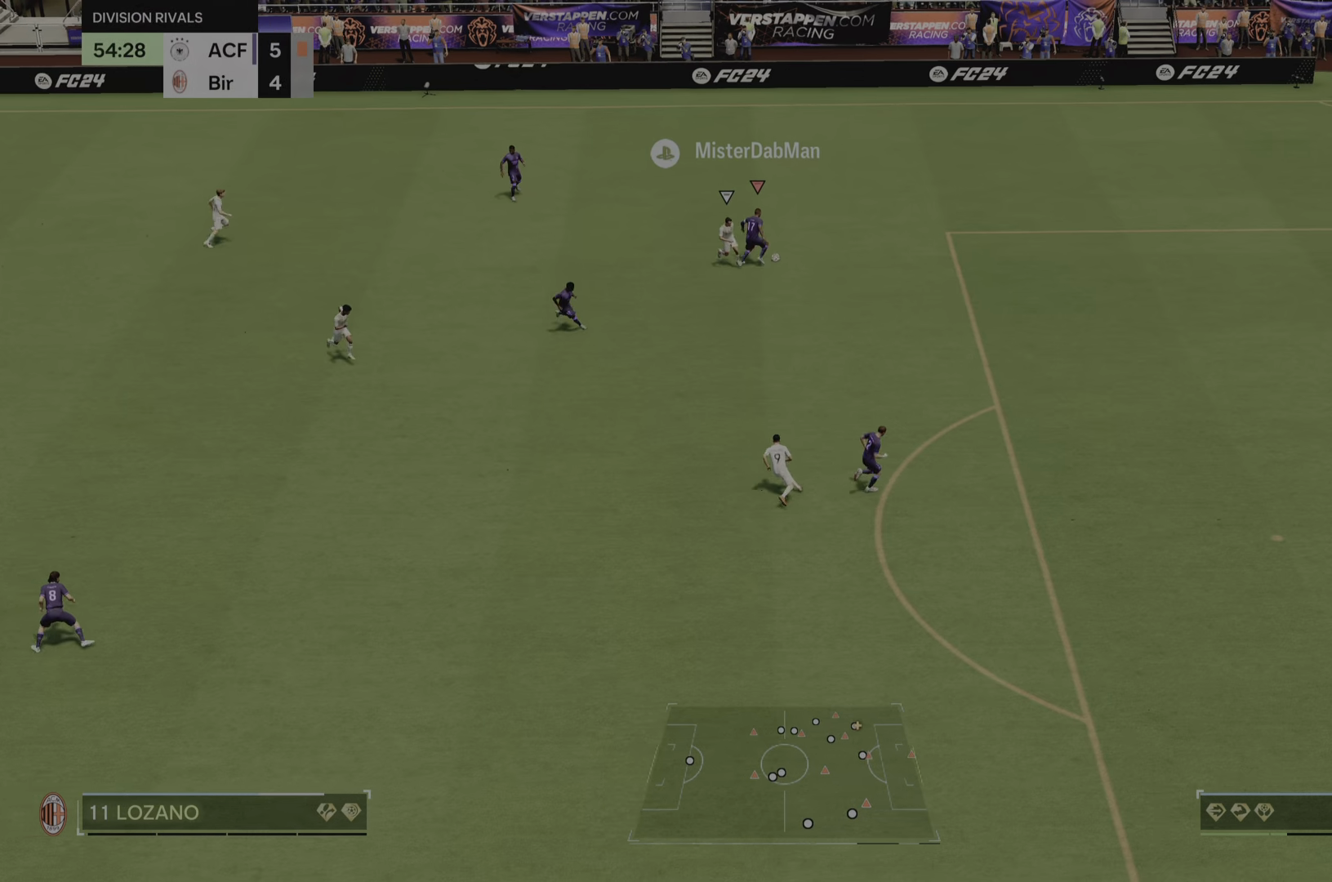
{"buttons": ["R2"], "left_stick": "up-left", "right_stick": "center", "events": [[133, "left_stick", "up-left"], [267, "left_stick", "left"], [367, "left_stick", "up-left"]]}
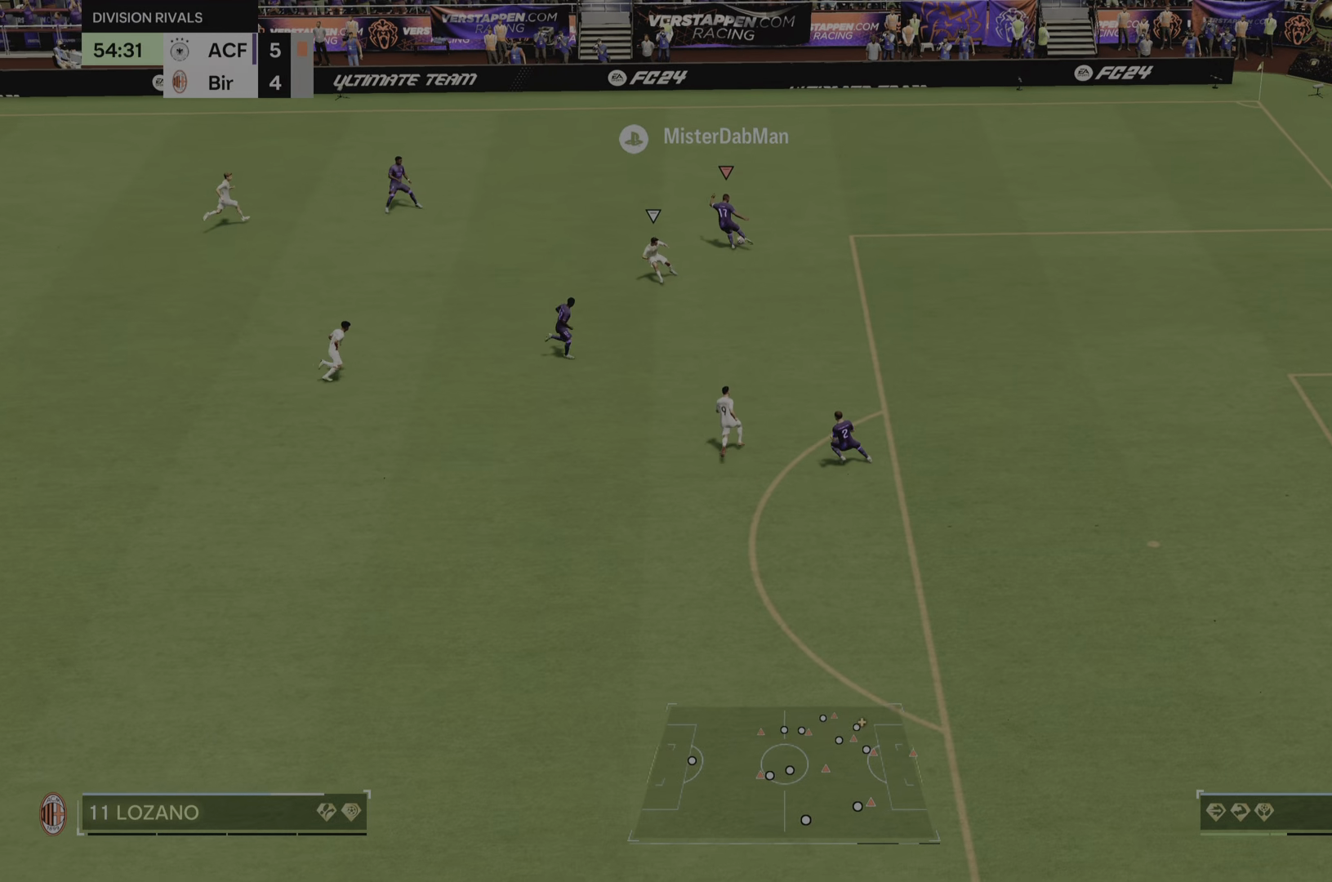
{"buttons": [], "left_stick": "left", "right_stick": "center", "events": [[50, "R2", "up"], [234, "left_stick", "left"]]}
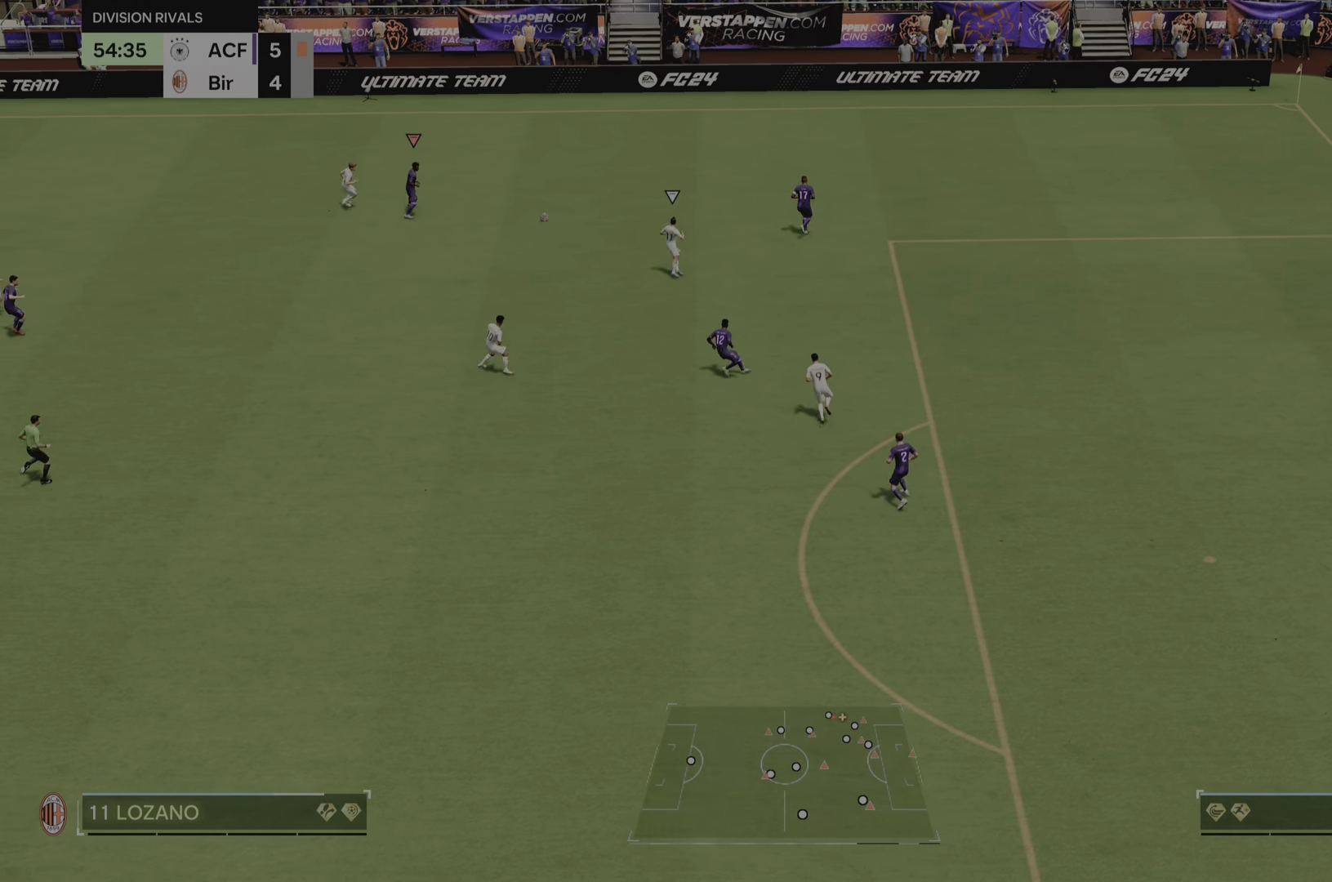
{"buttons": [], "left_stick": "up-left", "right_stick": "center", "events": [[133, "left_stick", "up-left"], [200, "right_stick", "up"], [300, "right_stick", "center"]]}
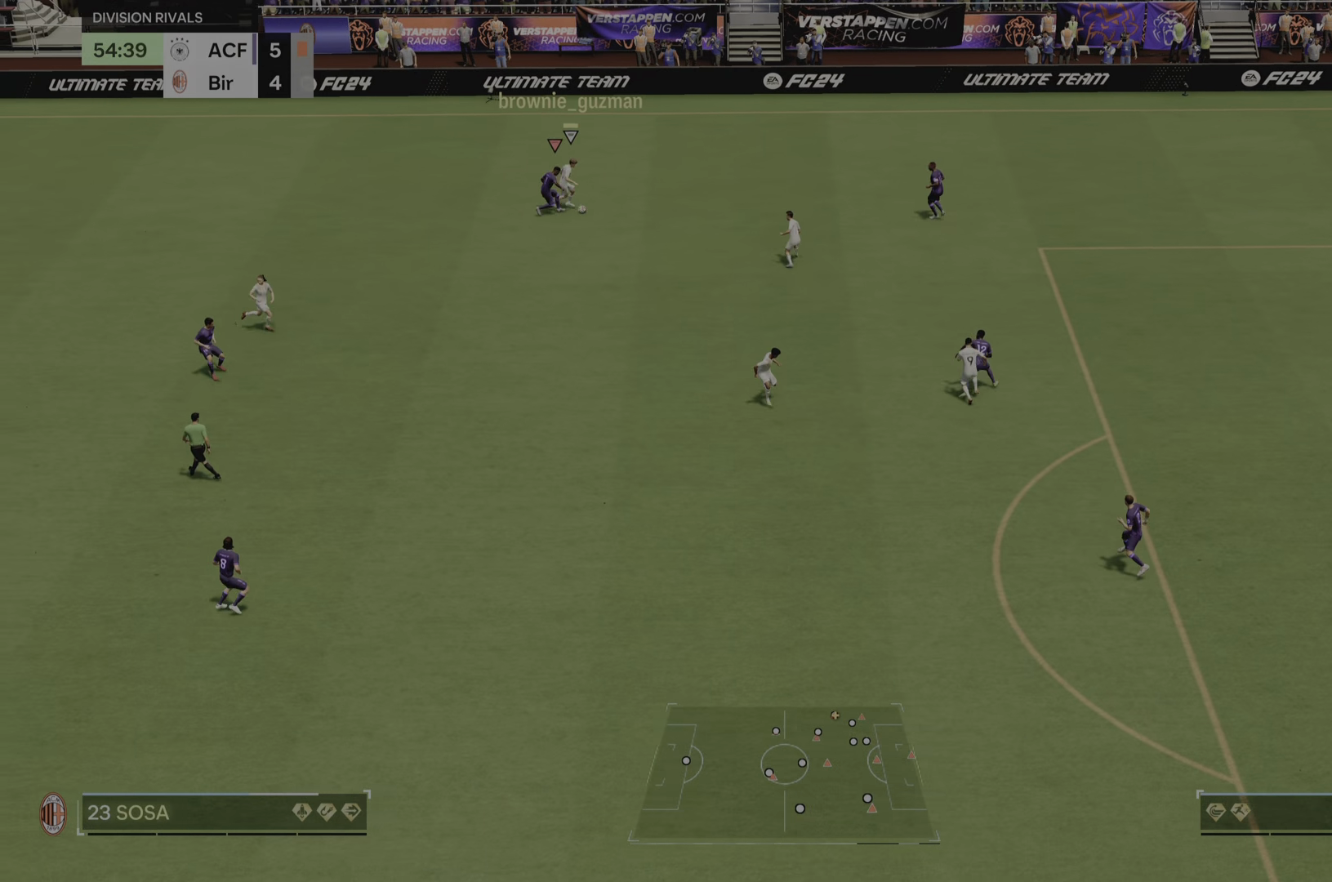
{"buttons": ["R2"], "left_stick": "up", "right_stick": "center", "events": [[117, "left_stick", "left"], [317, "R2", "down"], [417, "left_stick", "up"]]}
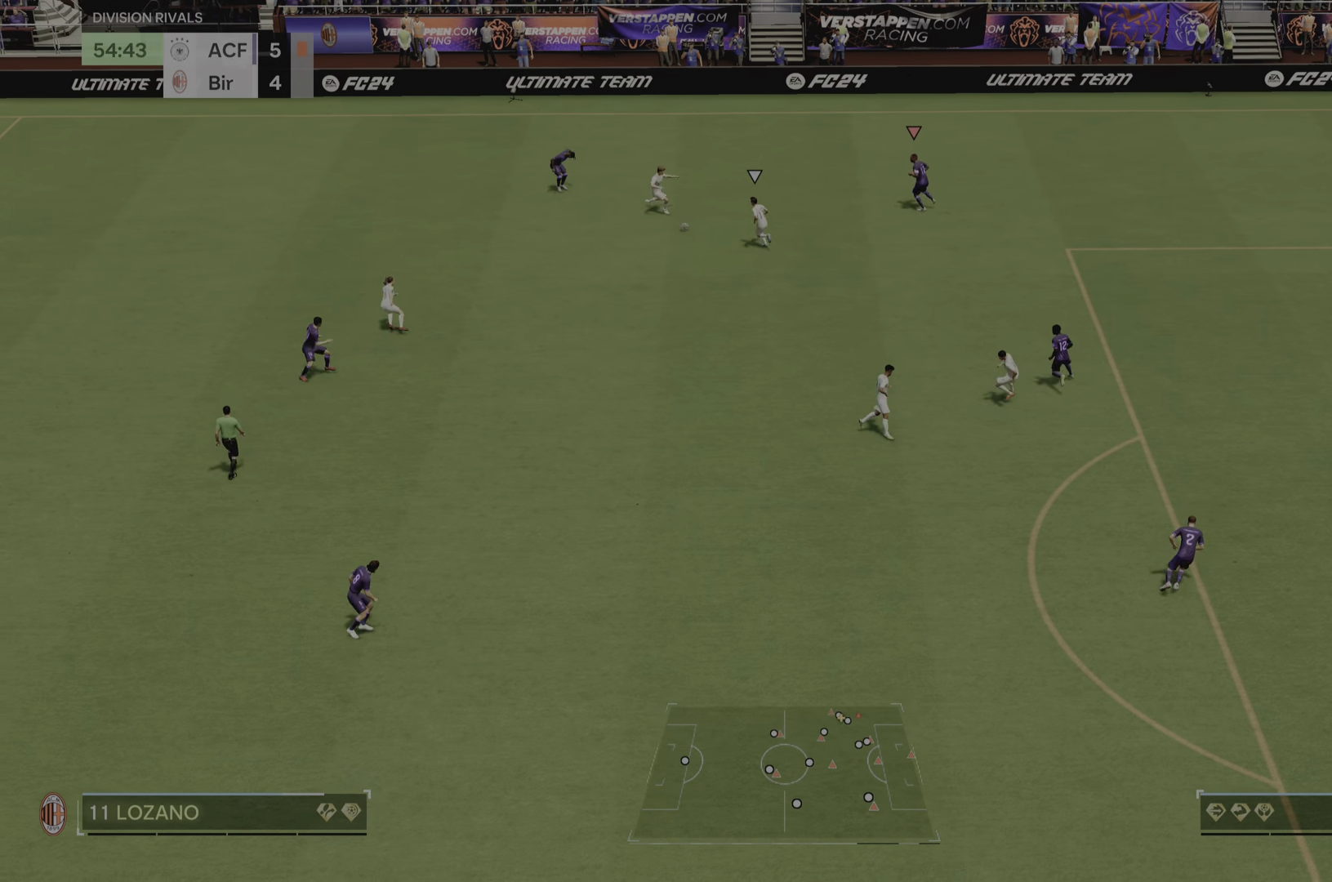
{"buttons": ["R2"], "left_stick": "down", "right_stick": "center", "events": [[50, "left_stick", "down-right"], [150, "left_stick", "down"], [200, "R2", "up"], [467, "R2", "down"]]}
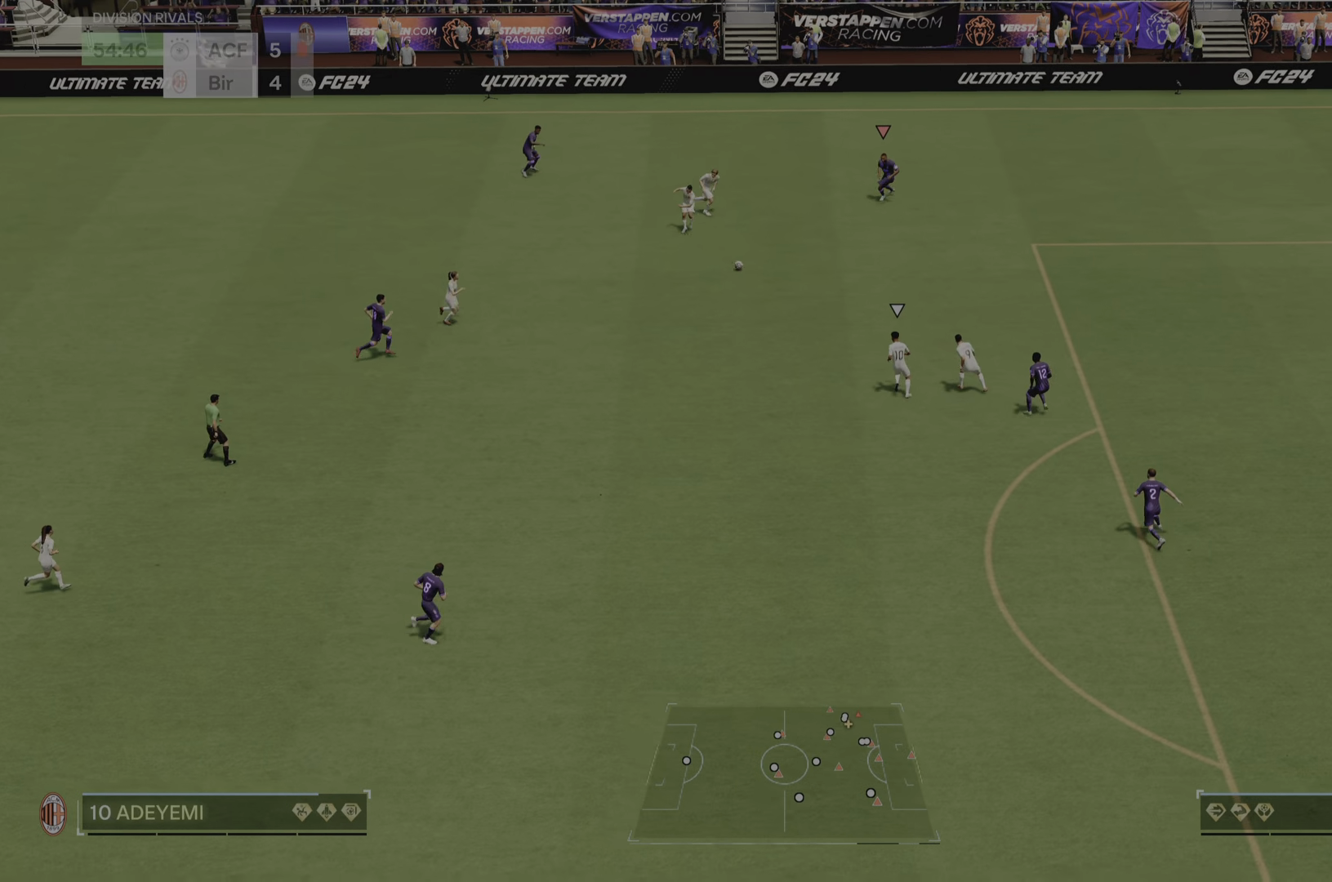
{"buttons": ["L2", "R2"], "left_stick": "up-right", "right_stick": "center", "events": [[150, "left_stick", "down-left"], [284, "left_stick", "up-left"], [334, "L2", "down"], [384, "left_stick", "up-right"]]}
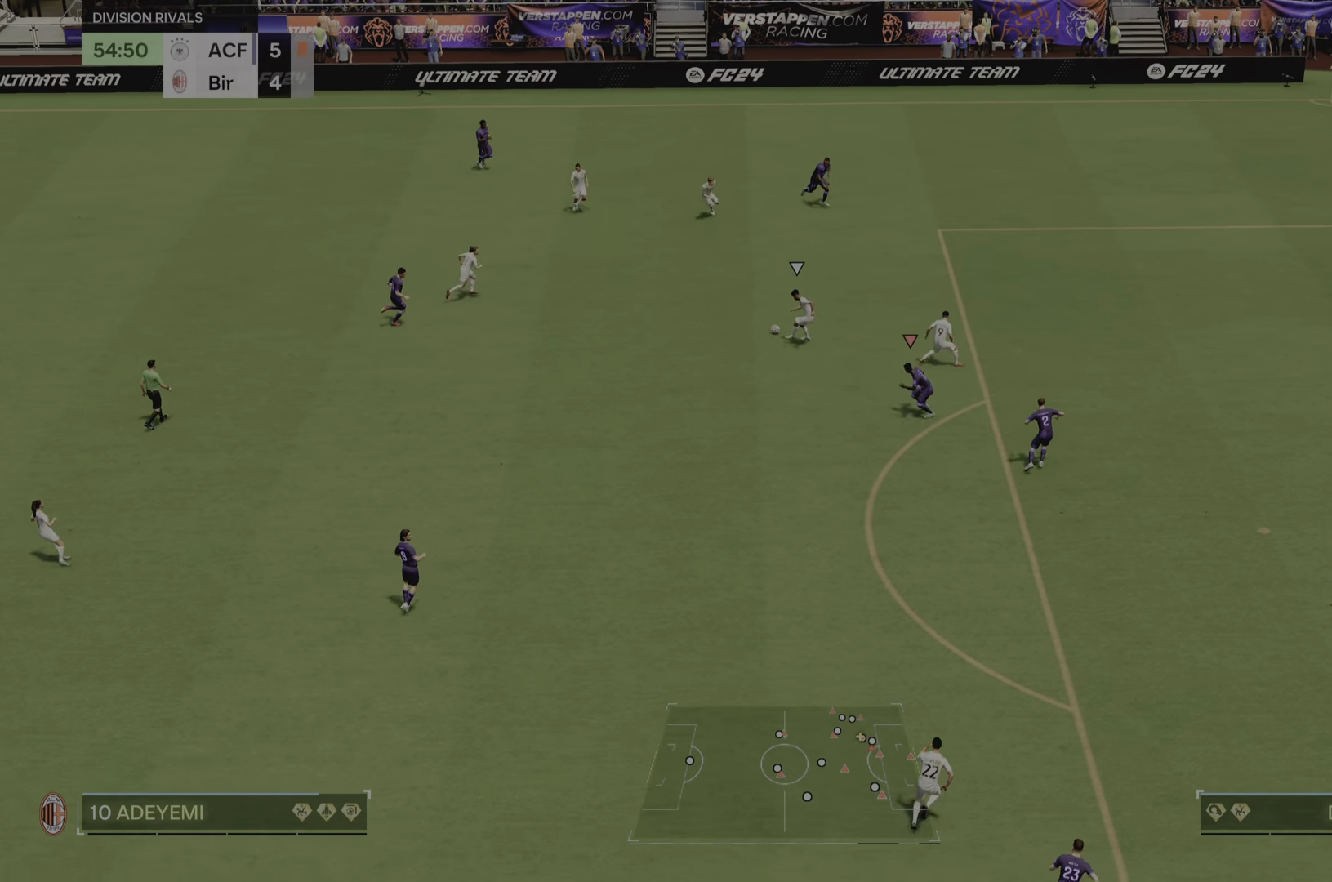
{"buttons": ["L2", "R2"], "left_stick": "up-left", "right_stick": "center", "events": [[283, "left_stick", "up"], [484, "left_stick", "up-left"]]}
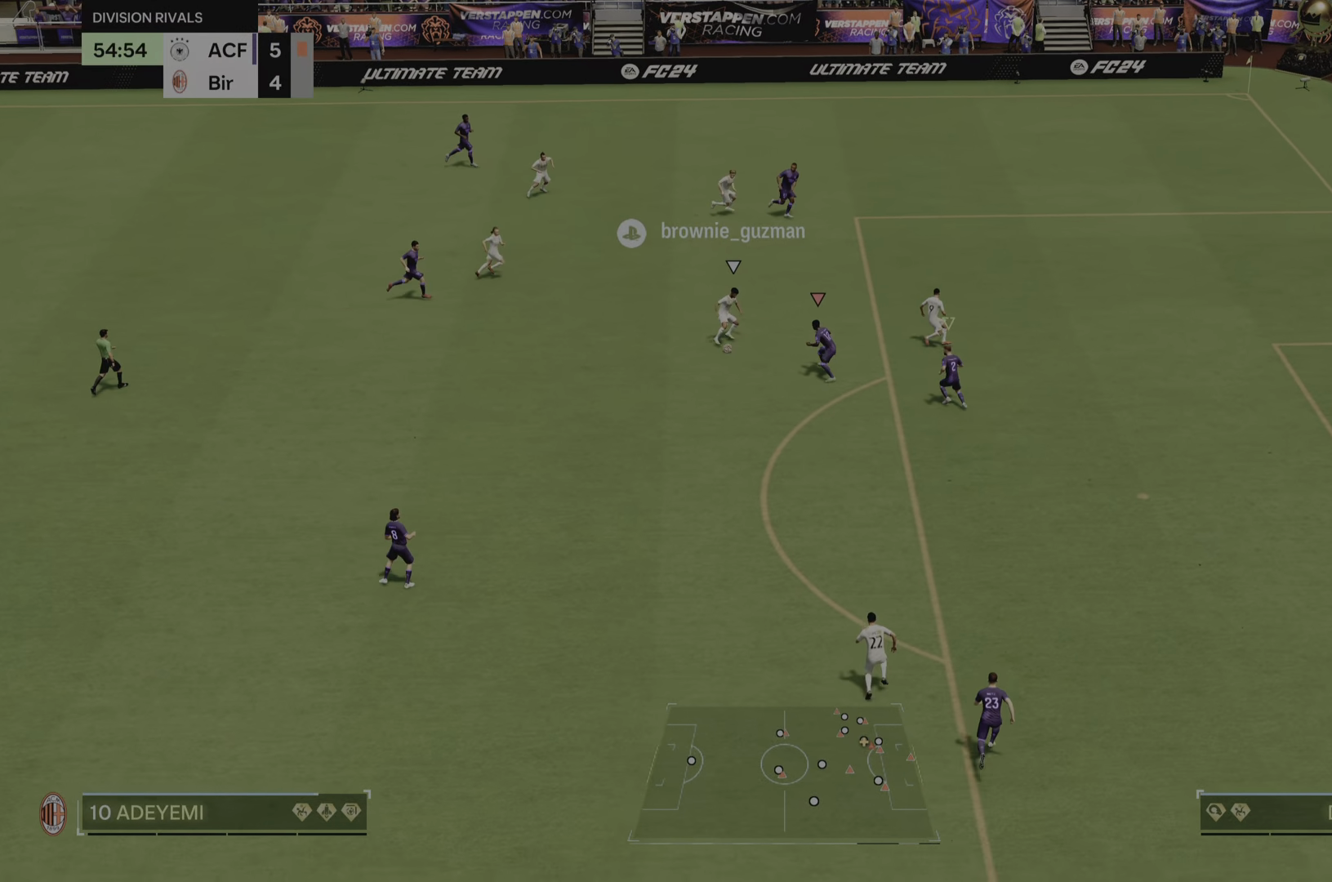
{"buttons": ["L2"], "left_stick": "left", "right_stick": "center", "events": [[200, "left_stick", "down-left"], [383, "left_stick", "left"], [467, "R2", "up"]]}
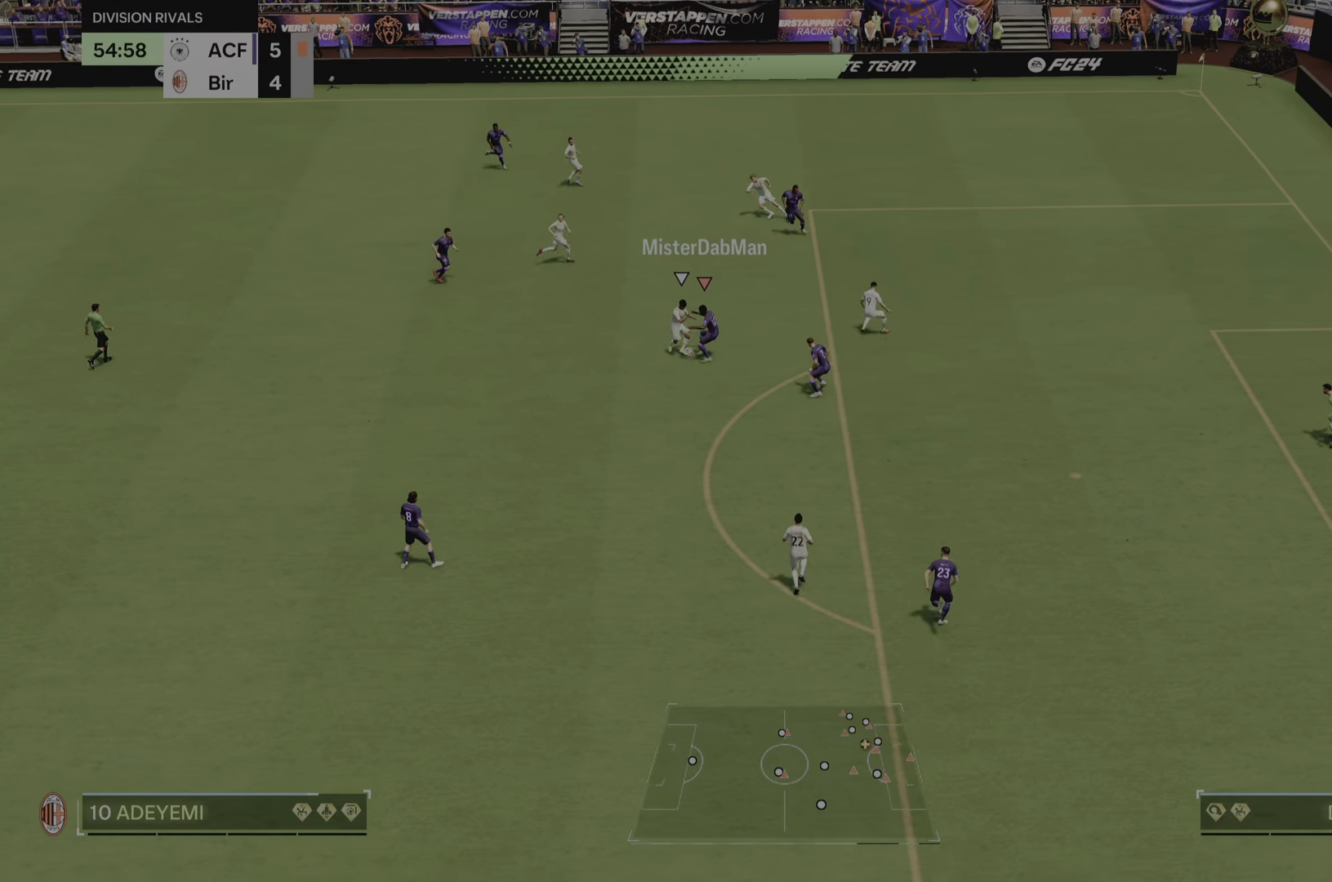
{"buttons": [], "left_stick": "left", "right_stick": "center", "events": [[33, "L2", "up"], [50, "left_stick", "down-left"], [250, "left_stick", "left"]]}
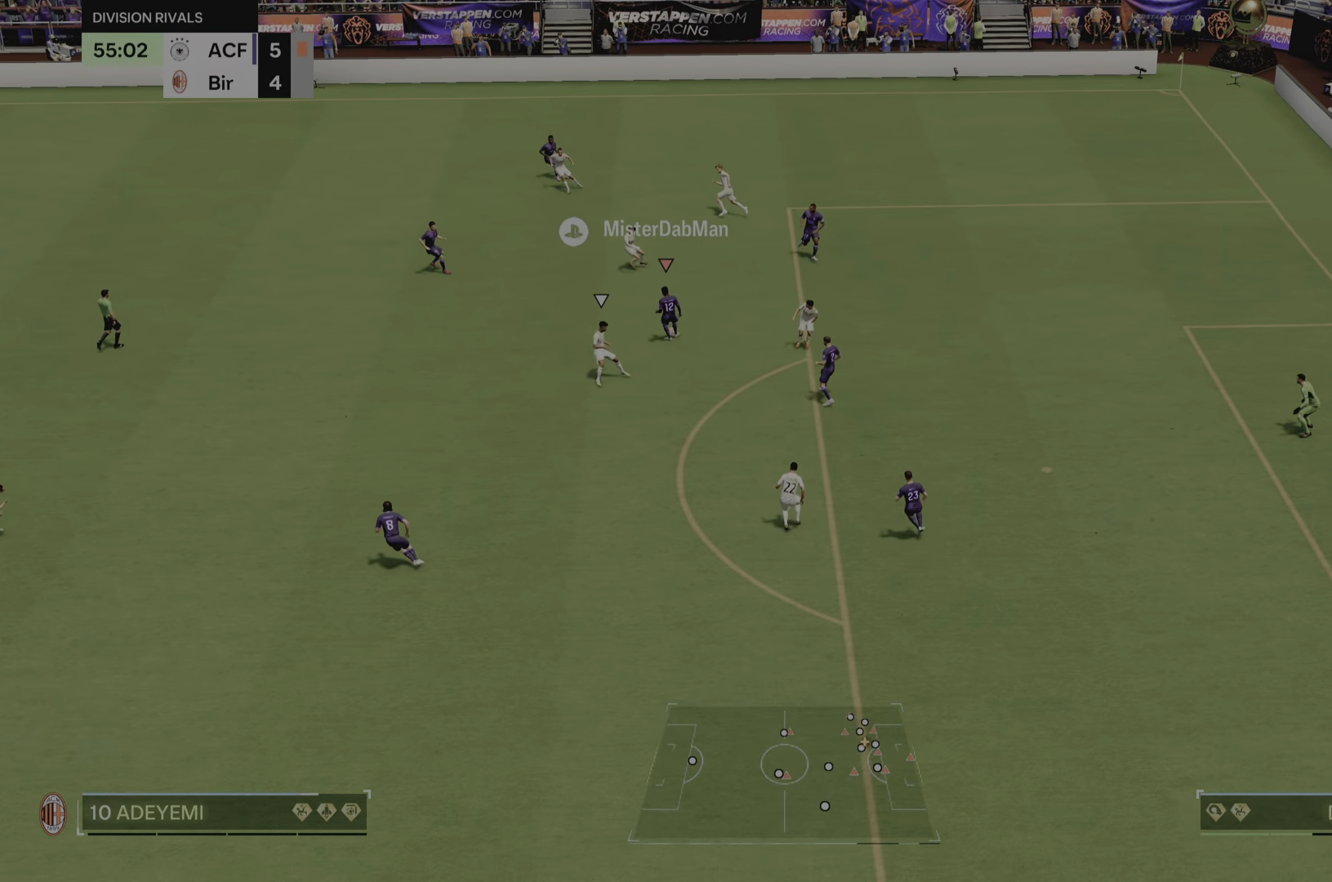
{"buttons": [], "left_stick": "left", "right_stick": "center", "events": []}
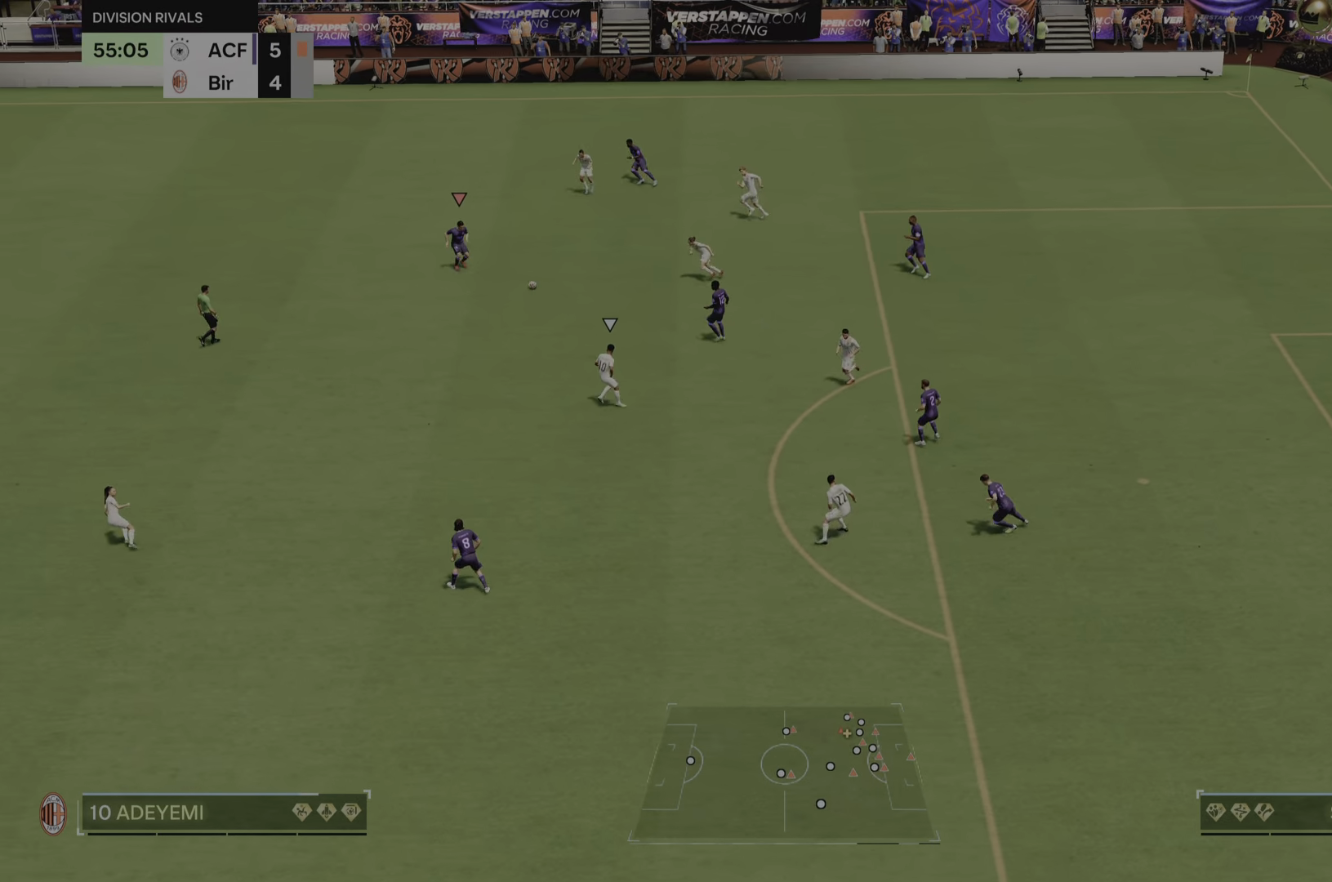
{"buttons": ["R2"], "left_stick": "left", "right_stick": "center", "events": [[451, "R2", "down"]]}
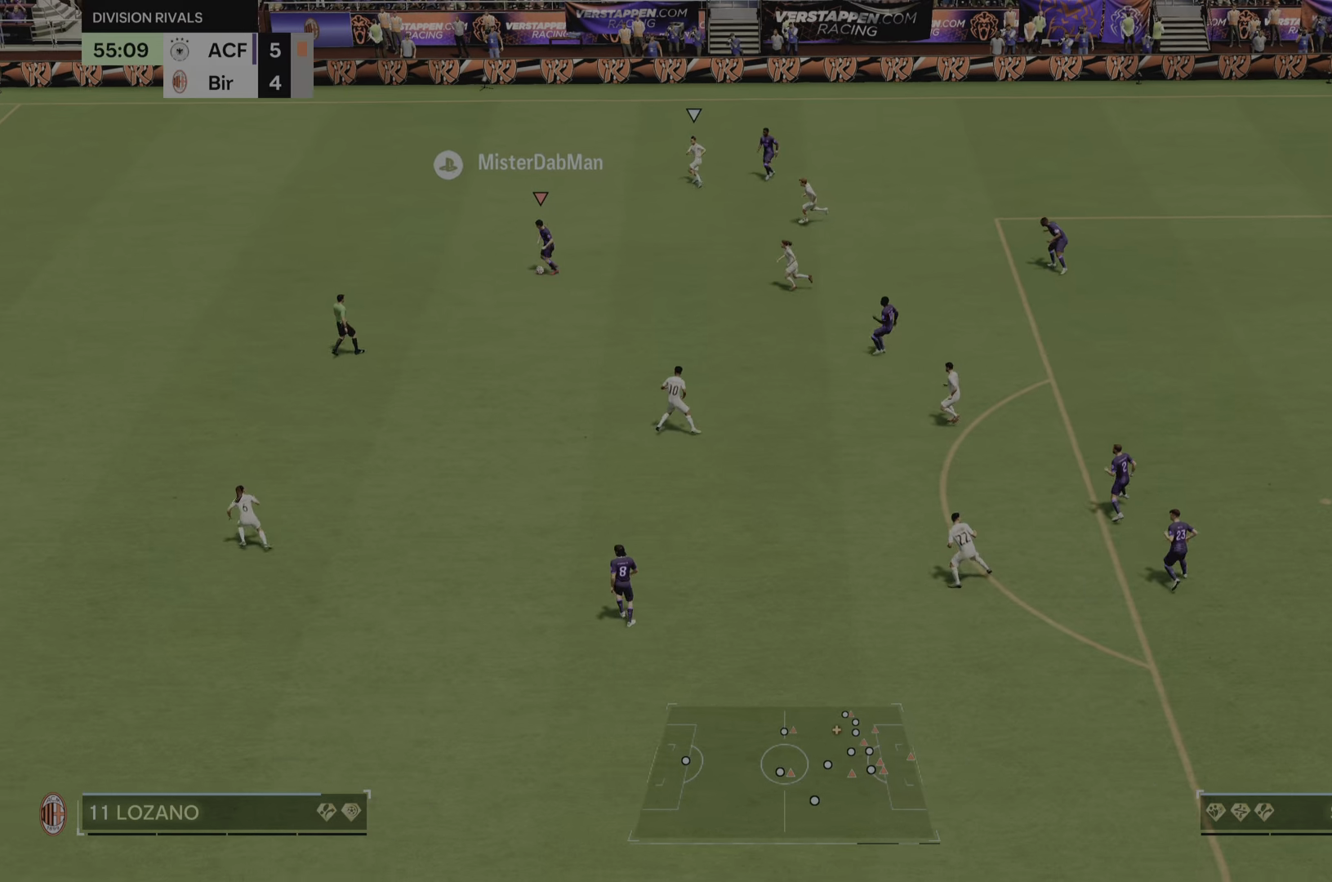
{"buttons": ["R2"], "left_stick": "left", "right_stick": "center", "events": []}
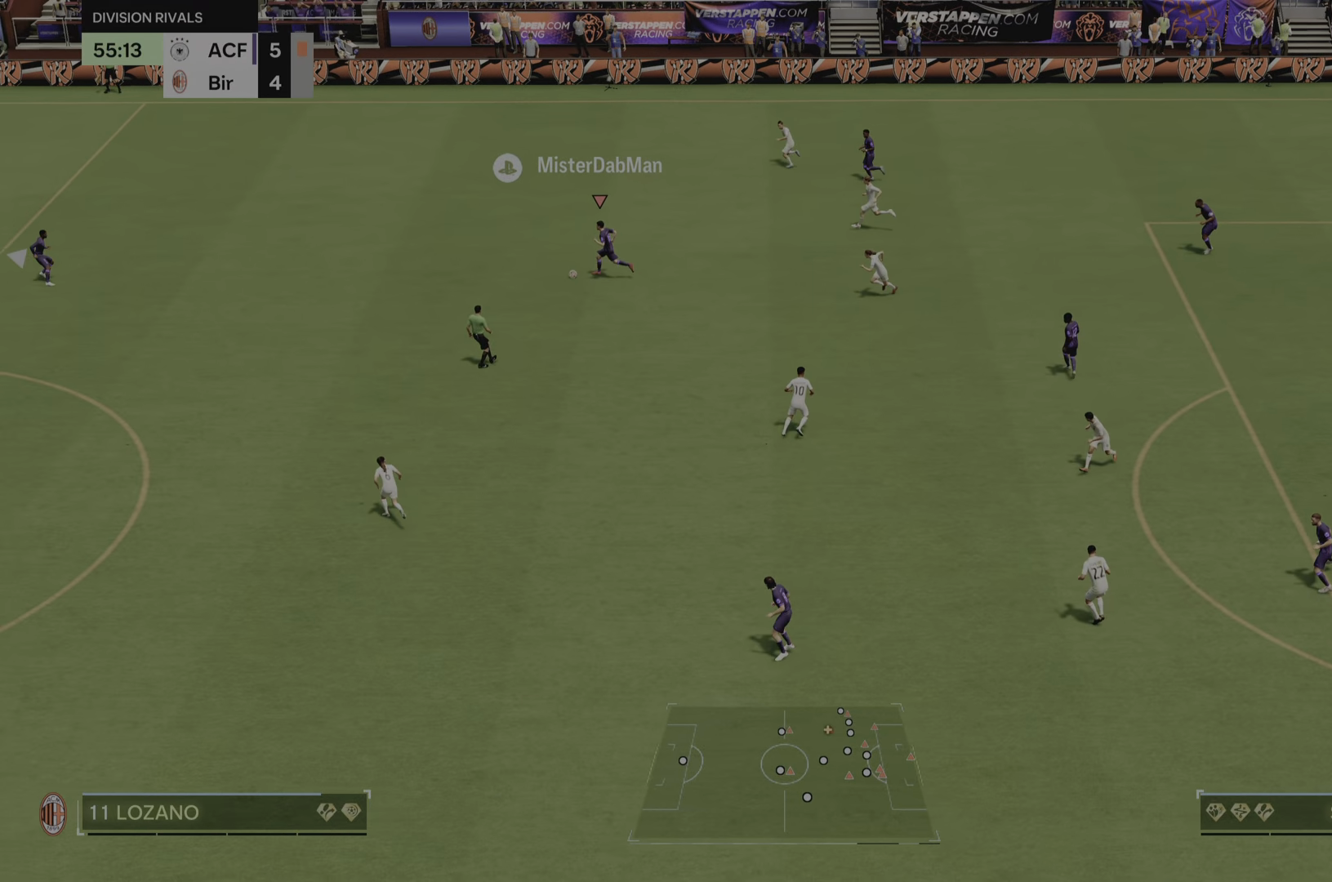
{"buttons": ["R2"], "left_stick": "left", "right_stick": "center", "events": []}
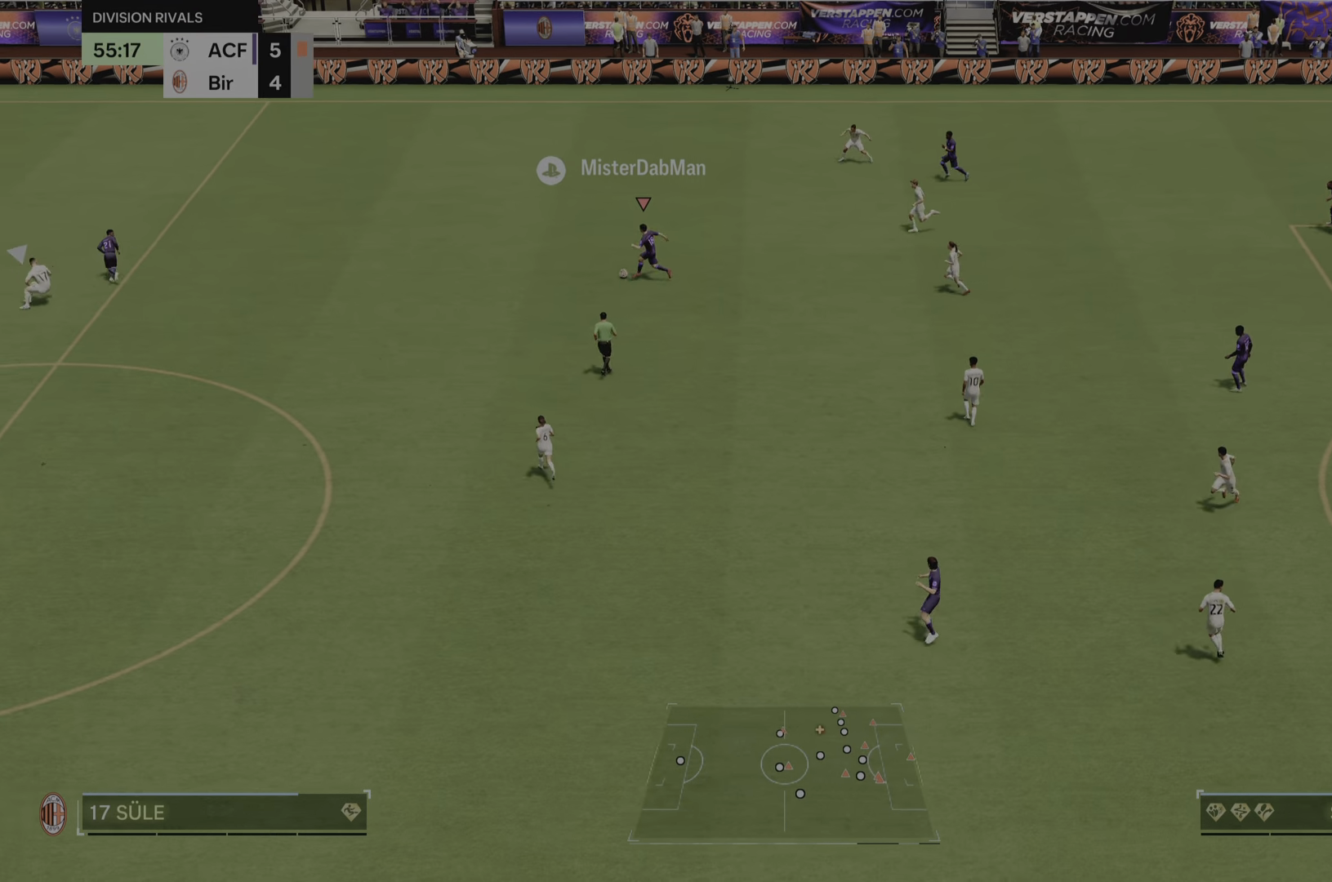
{"buttons": ["R2"], "left_stick": "left", "right_stick": "center", "events": []}
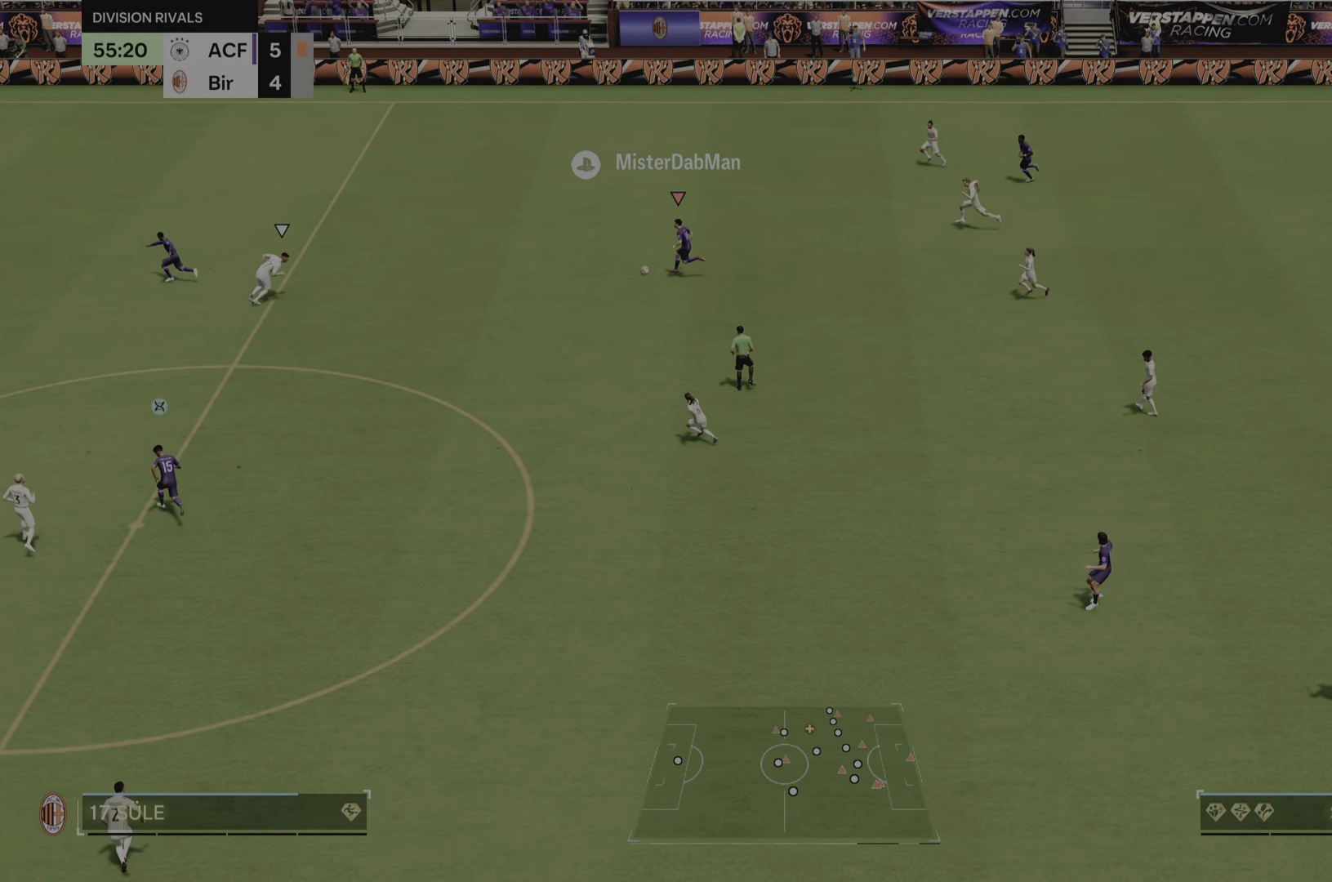
{"buttons": ["R2"], "left_stick": "left", "right_stick": "center", "events": [[33, "TRIANGLE", "down"], [83, "TRIANGLE", "up"]]}
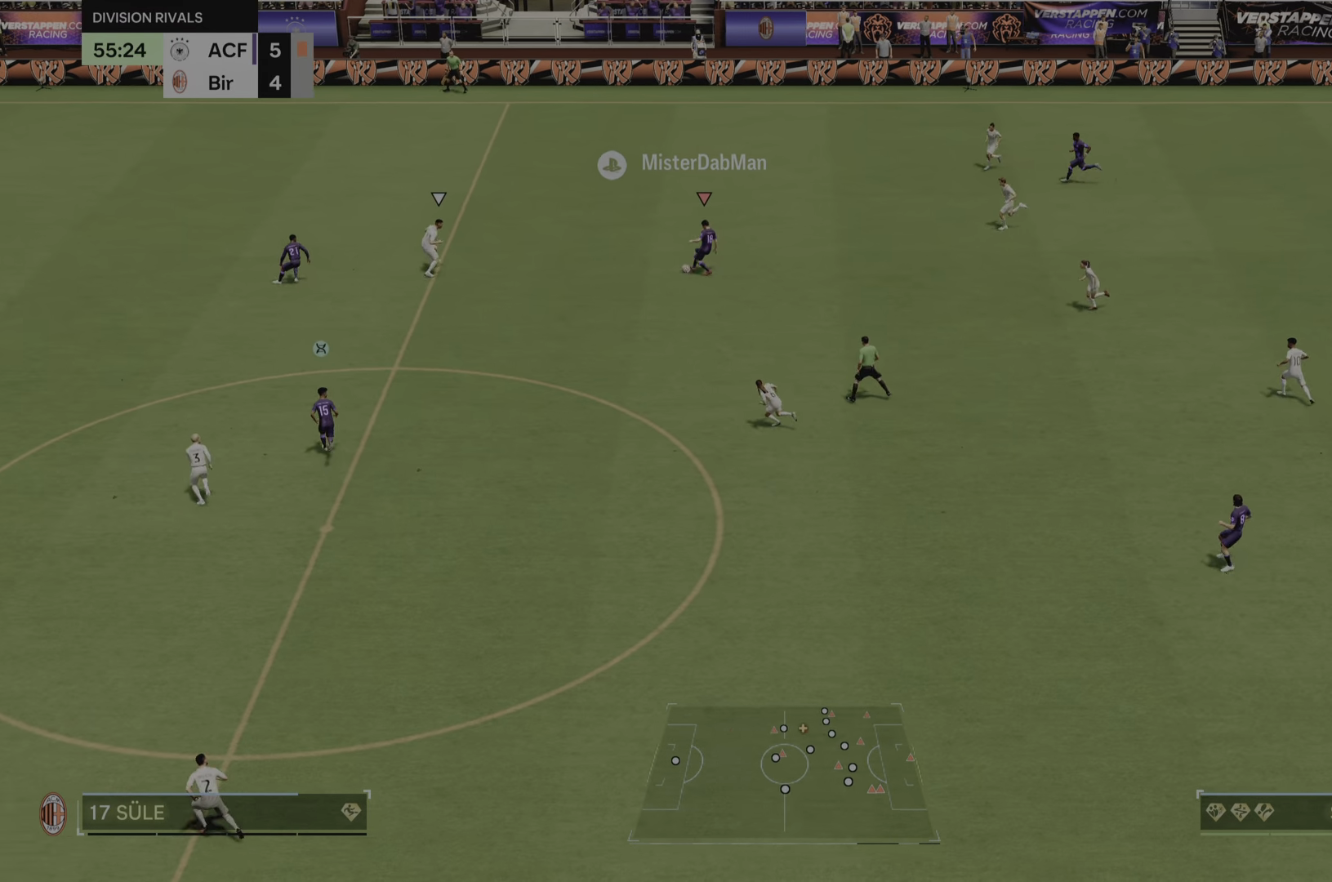
{"buttons": ["R2"], "left_stick": "left", "right_stick": "center", "events": []}
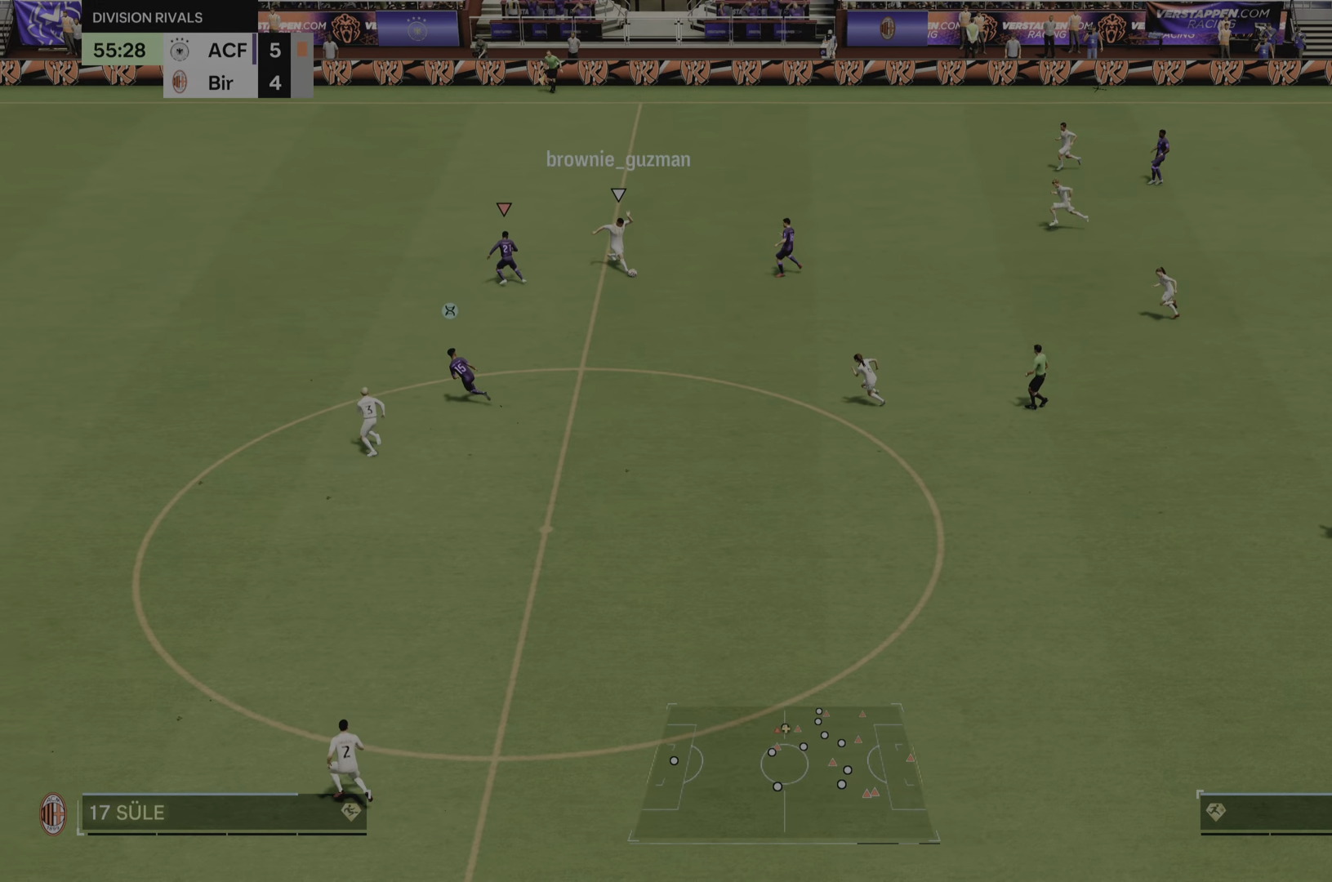
{"buttons": ["R2"], "left_stick": "down-left", "right_stick": "center", "events": [[450, "left_stick", "down-left"]]}
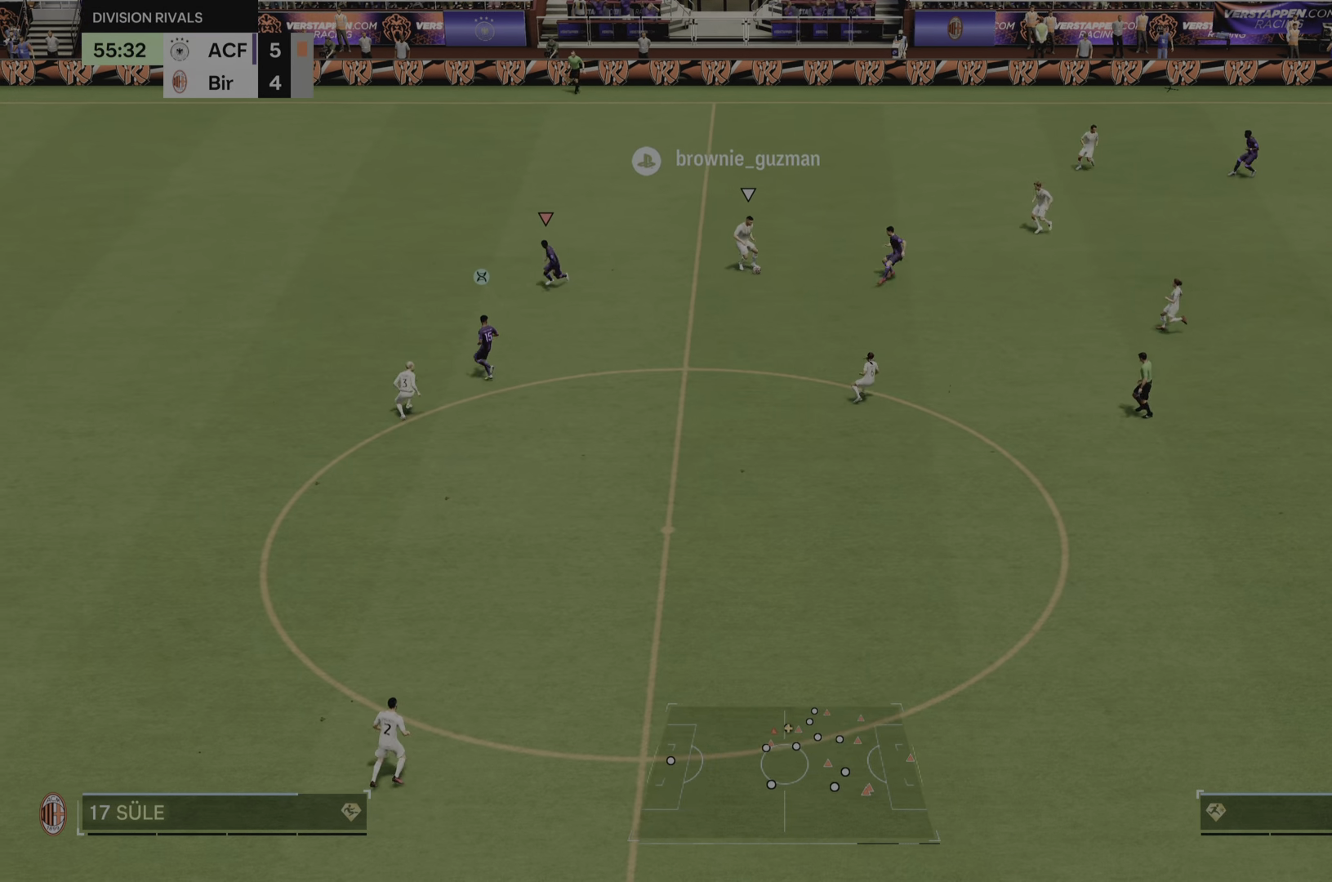
{"buttons": ["CIRCLE", "L2", "R2"], "left_stick": "left", "right_stick": "center", "events": [[50, "left_stick", "up-left"], [350, "left_stick", "left"], [451, "CIRCLE", "down"], [451, "L2", "down"]]}
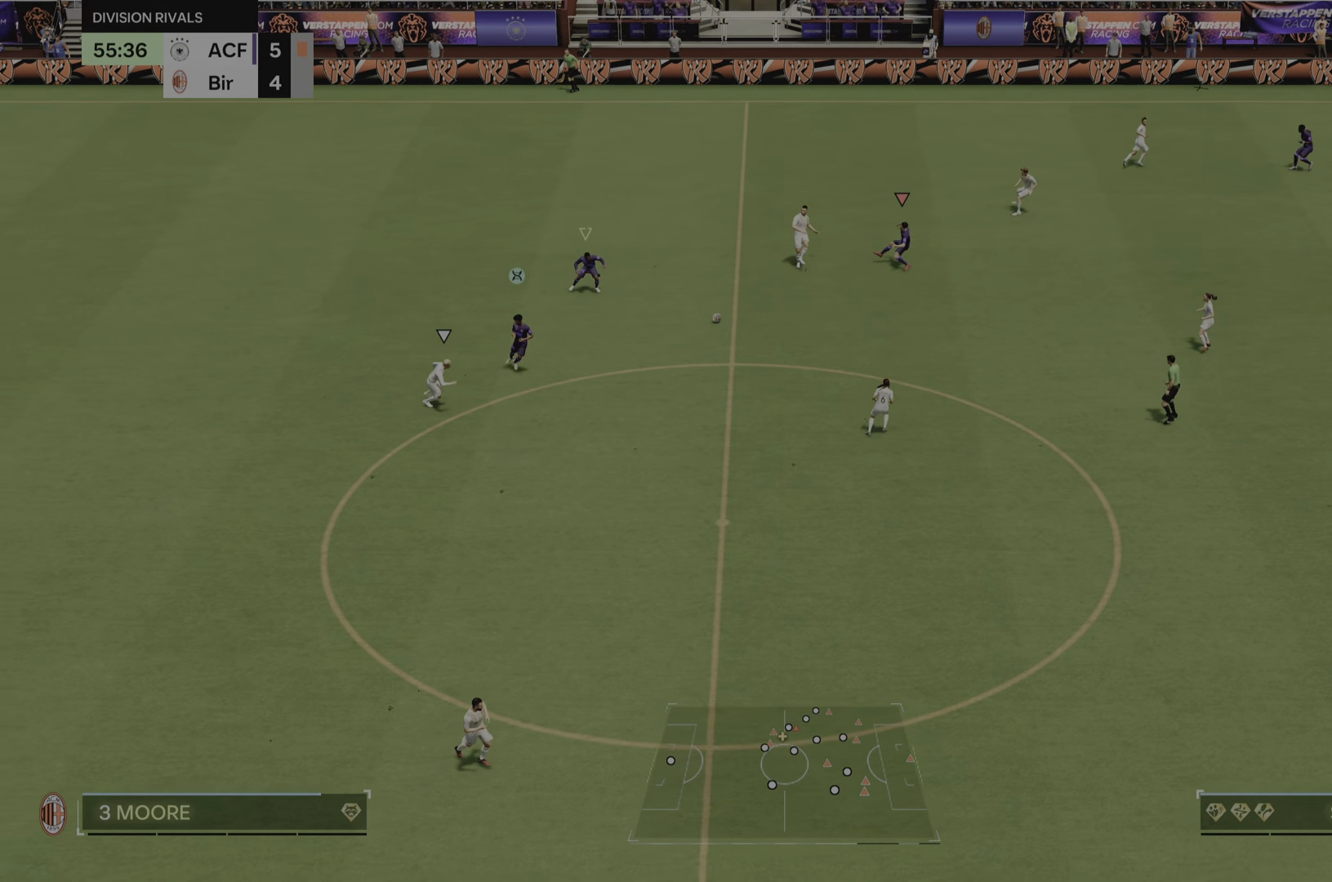
{"buttons": ["R2"], "left_stick": "down", "right_stick": "center", "events": [[16, "left_stick", "down-left"], [83, "CIRCLE", "up"], [183, "L2", "up"], [300, "R2", "up"], [350, "left_stick", "down"], [483, "R2", "down"]]}
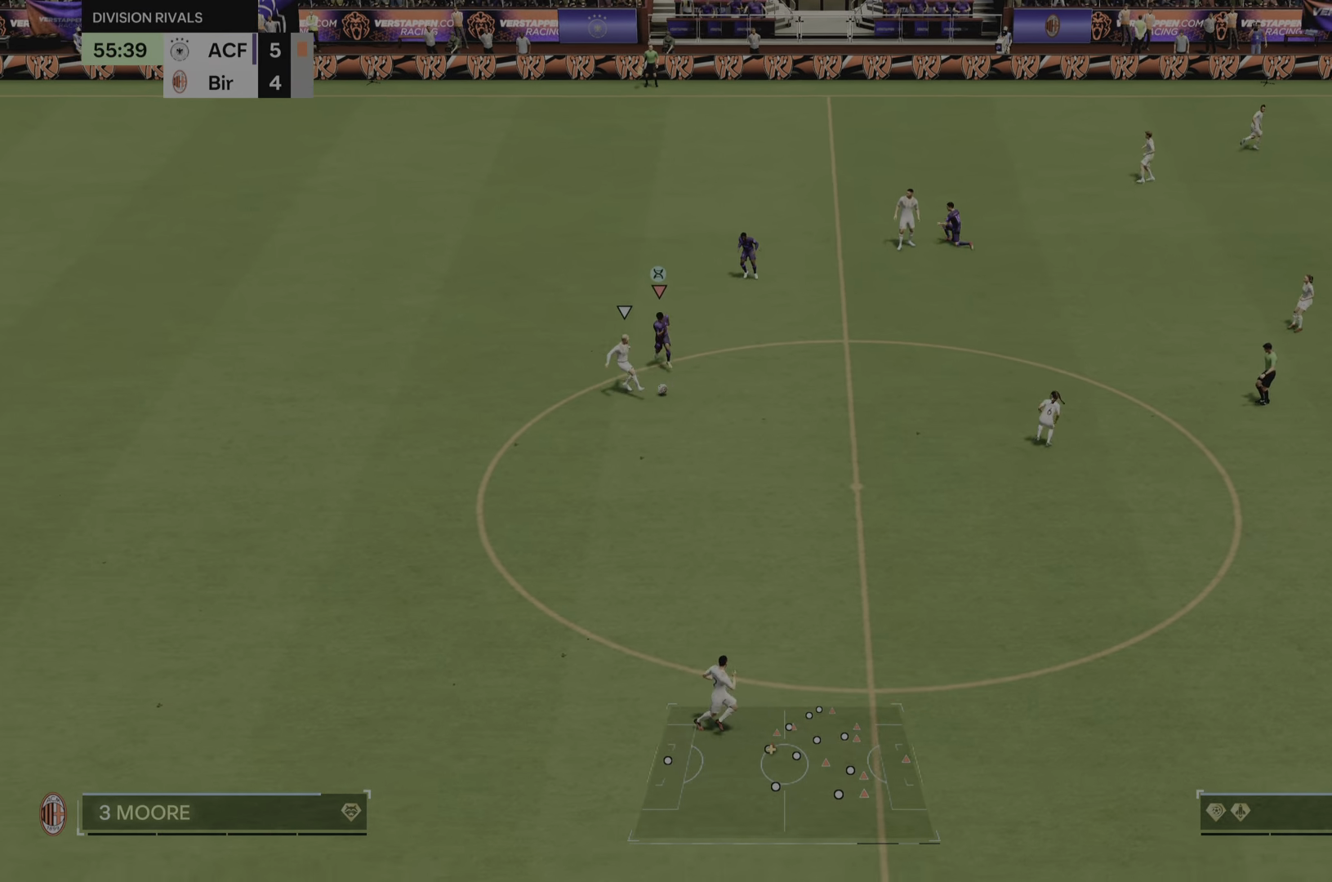
{"buttons": ["R2"], "left_stick": "down", "right_stick": "center", "events": [[334, "CIRCLE", "down"], [467, "CIRCLE", "up"]]}
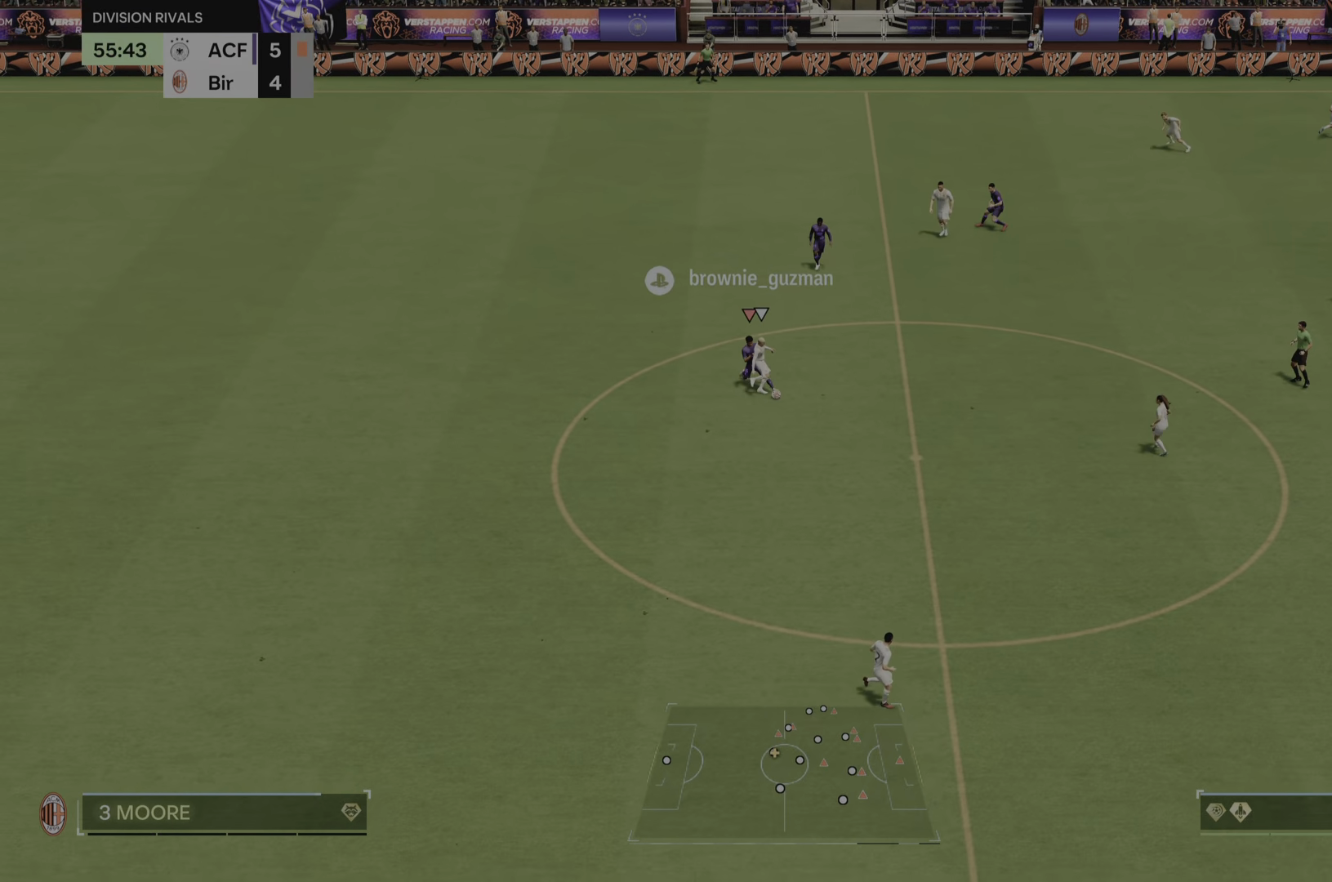
{"buttons": ["R2"], "left_stick": "down", "right_stick": "center", "events": []}
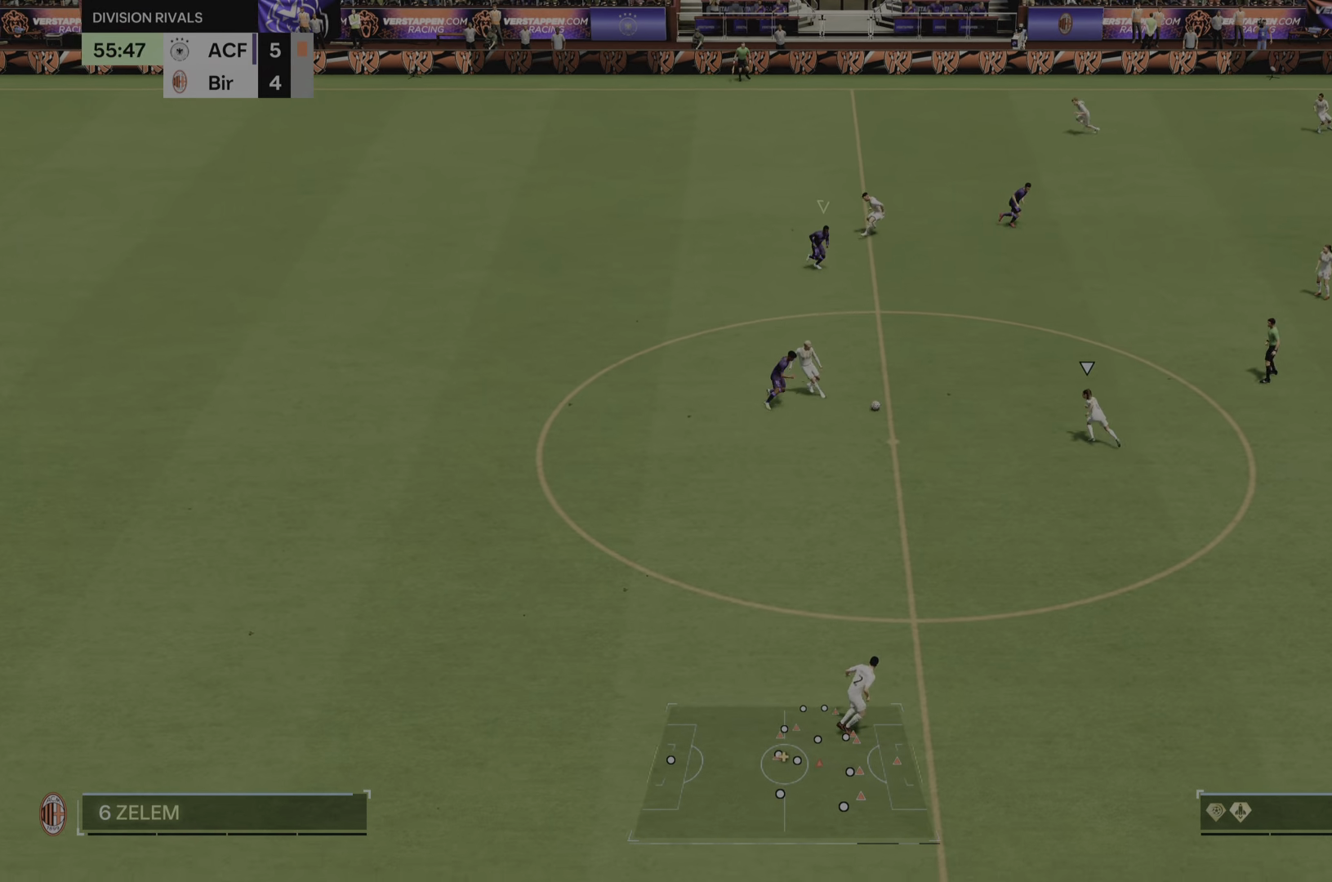
{"buttons": ["R2"], "left_stick": "down-right", "right_stick": "center", "events": [[234, "left_stick", "right"], [433, "left_stick", "down-right"]]}
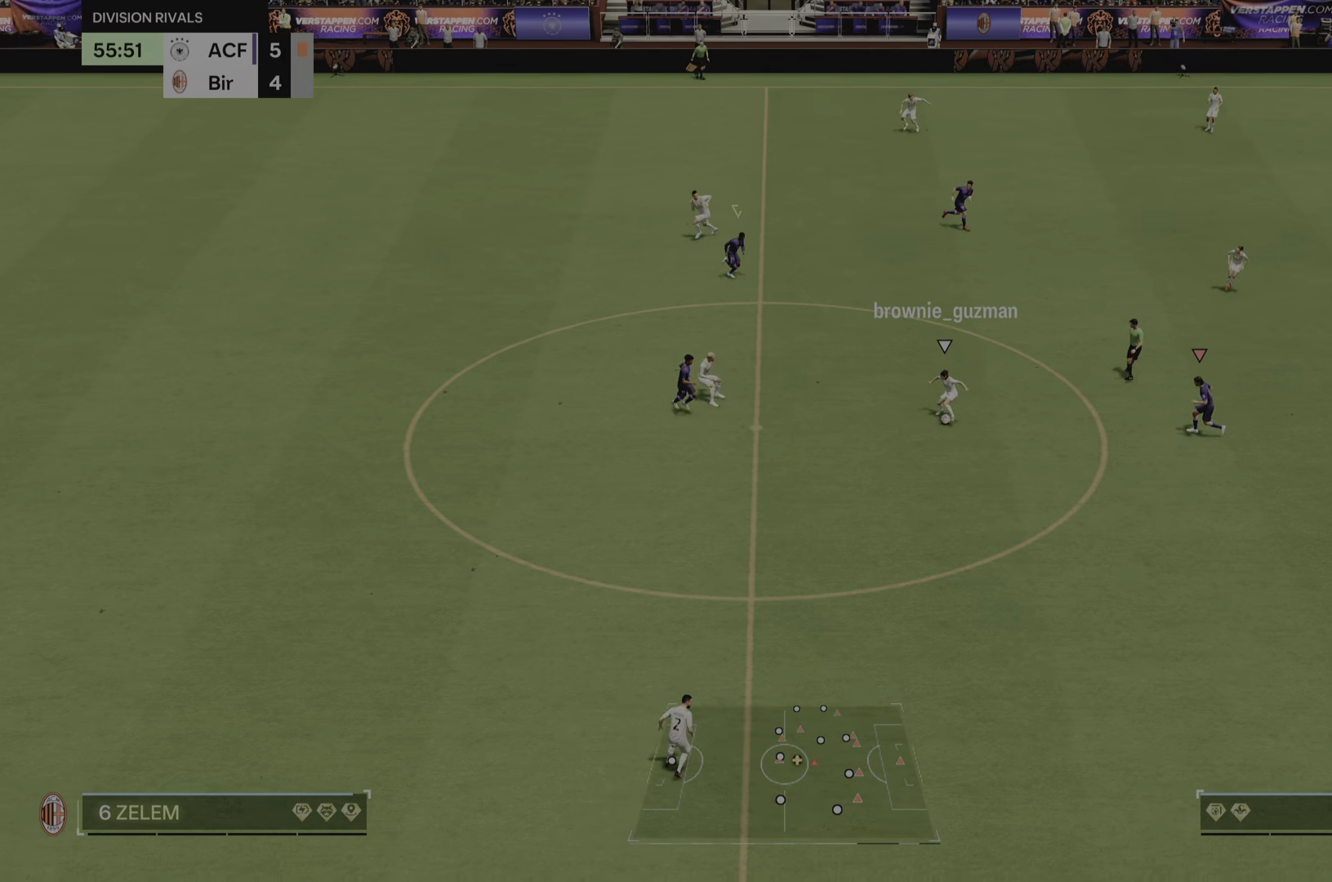
{"buttons": ["CIRCLE", "L2"], "left_stick": "left", "right_stick": "center", "events": [[33, "left_stick", "down"], [134, "left_stick", "down-left"], [200, "L2", "down"], [250, "R2", "up"], [451, "left_stick", "left"], [484, "CIRCLE", "down"]]}
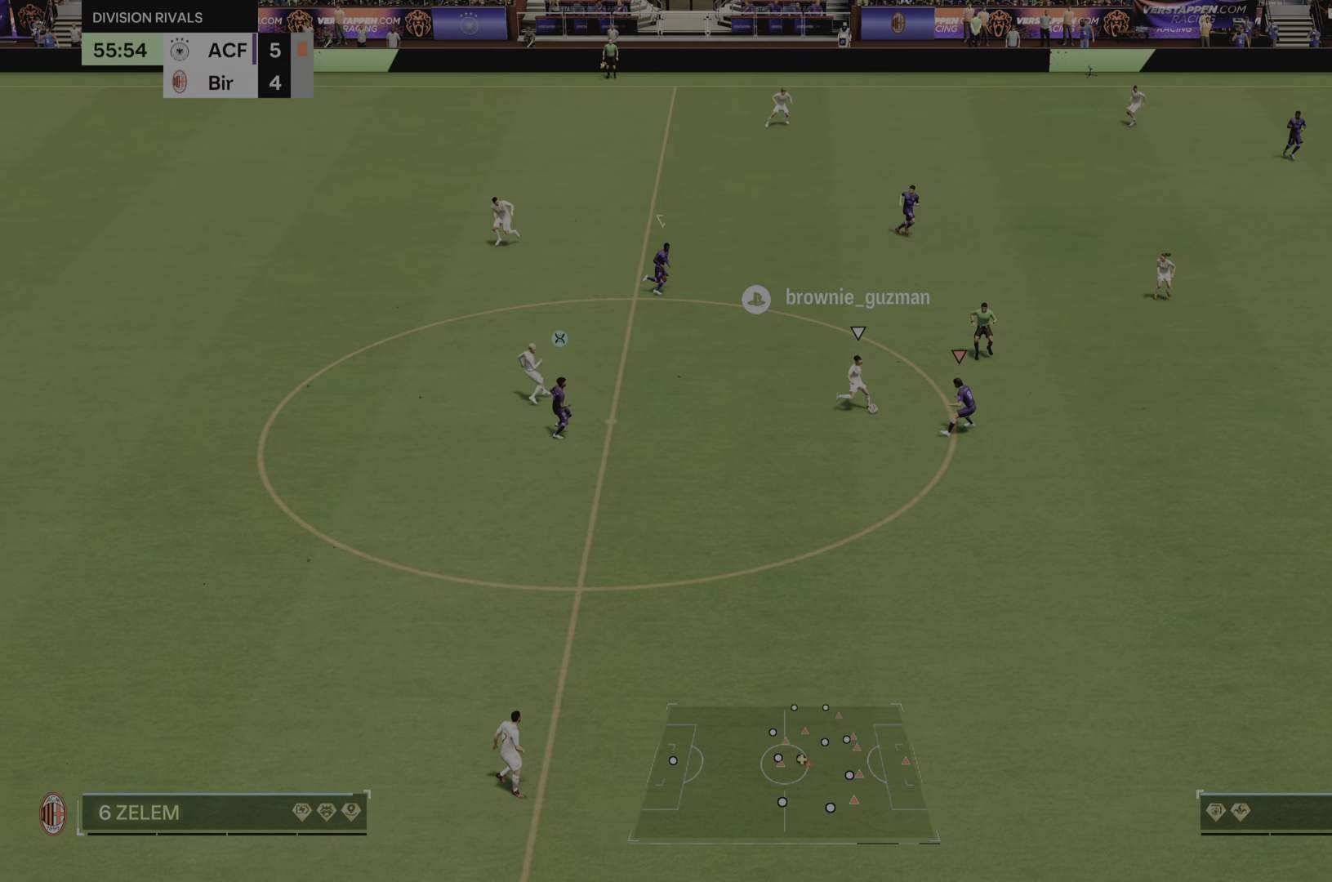
{"buttons": ["R2"], "left_stick": "up-right", "right_stick": "center", "events": [[33, "R2", "down"], [83, "left_stick", "up-left"], [150, "CIRCLE", "up"], [283, "left_stick", "up"], [367, "L2", "up"], [483, "left_stick", "up-right"]]}
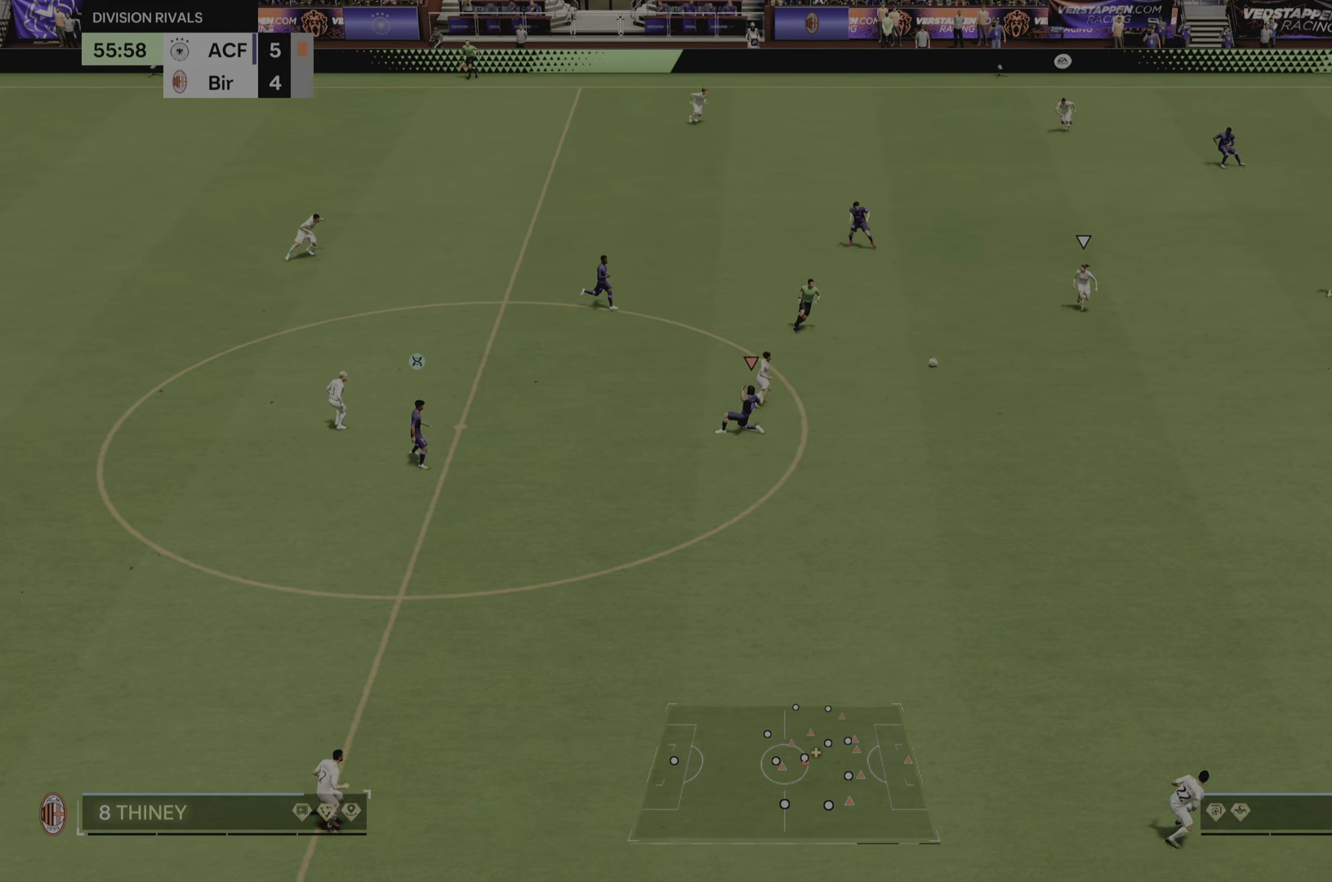
{"buttons": ["R2"], "left_stick": "down", "right_stick": "center", "events": [[84, "left_stick", "right"], [217, "left_stick", "down-right"], [484, "left_stick", "down"]]}
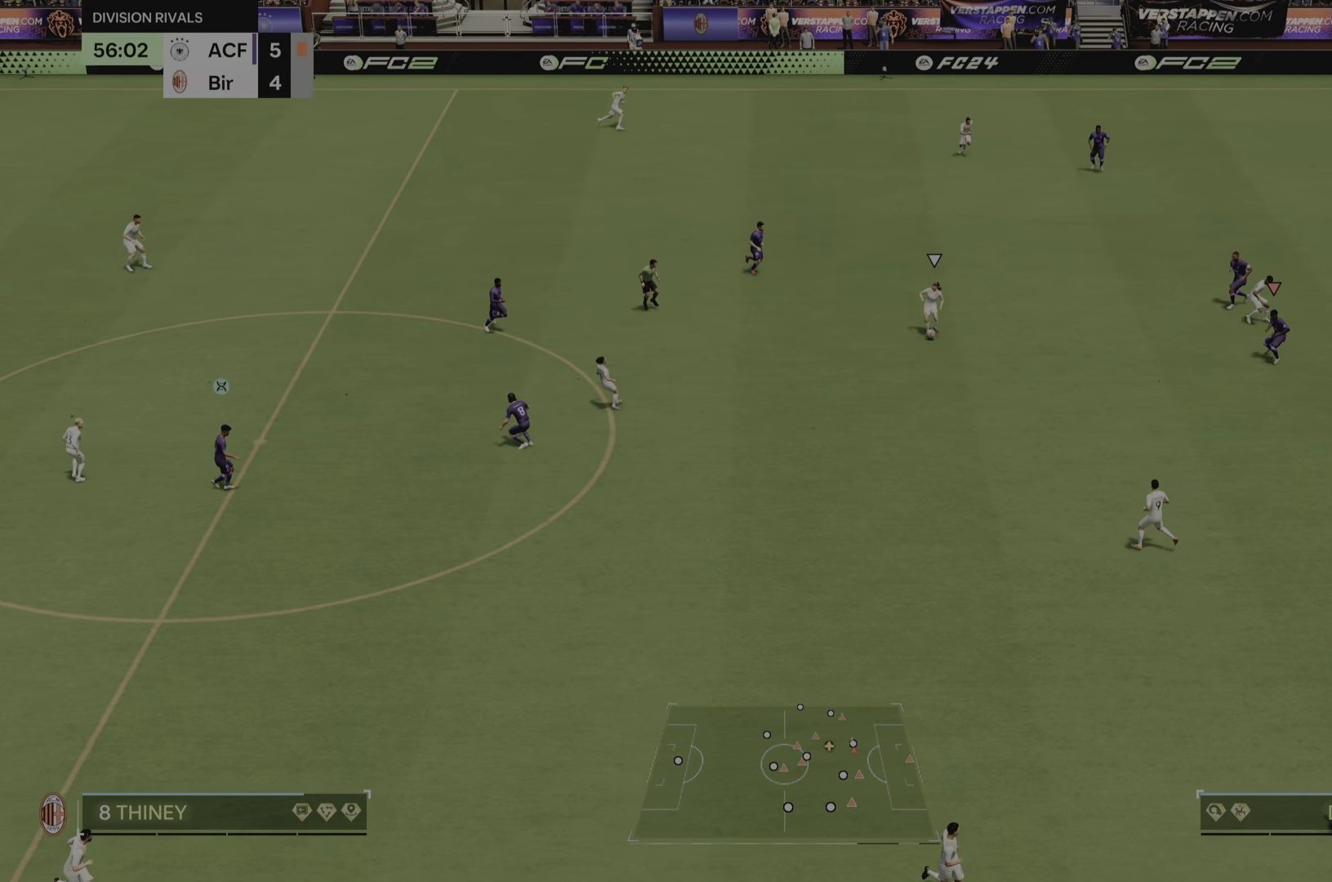
{"buttons": ["L2"], "left_stick": "down-right", "right_stick": "center", "events": [[33, "L2", "down"], [100, "R2", "up"], [383, "left_stick", "down-right"]]}
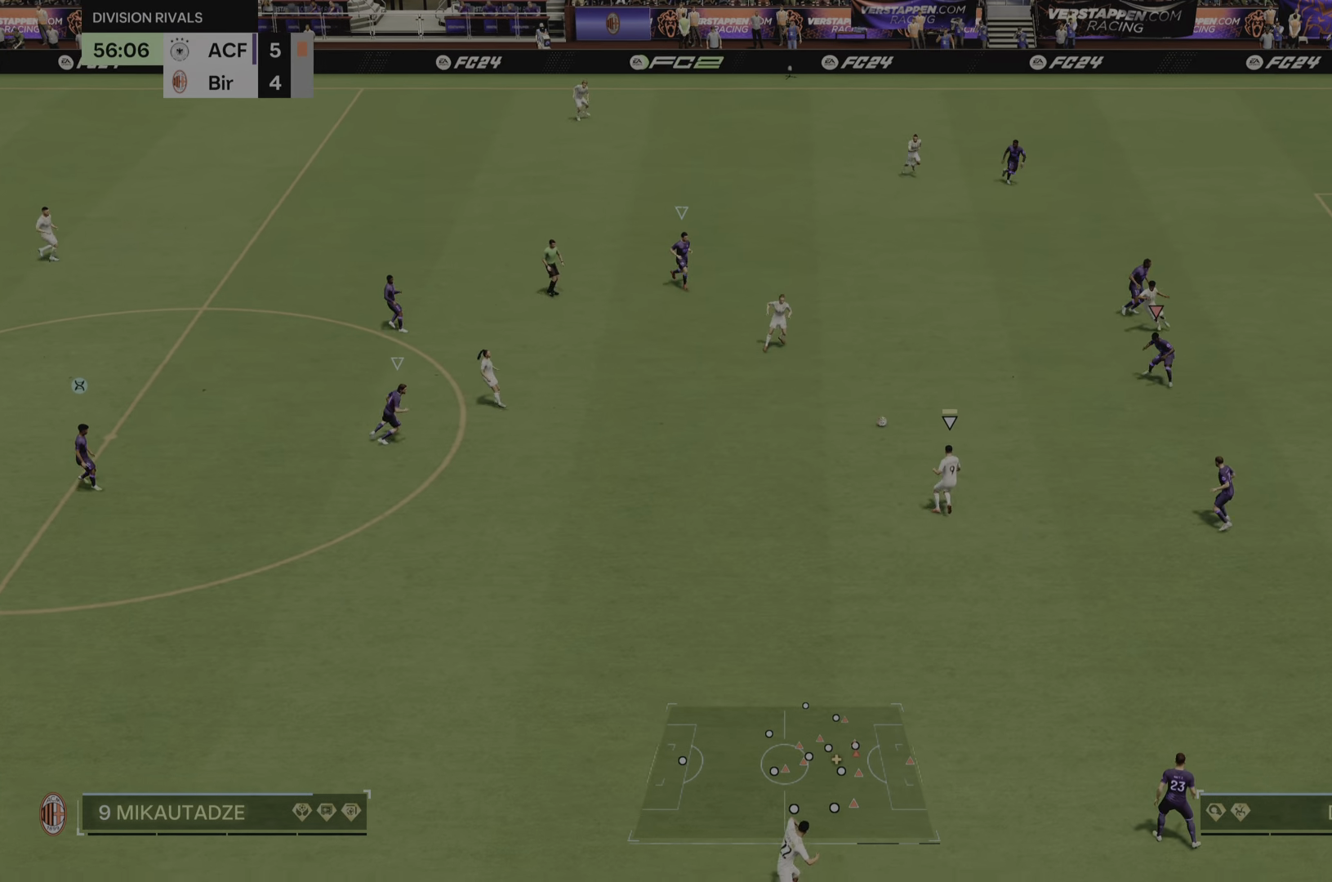
{"buttons": ["L2", "R2"], "left_stick": "left", "right_stick": "center", "events": [[17, "left_stick", "down"], [217, "R2", "down"], [284, "left_stick", "down-left"], [384, "left_stick", "left"]]}